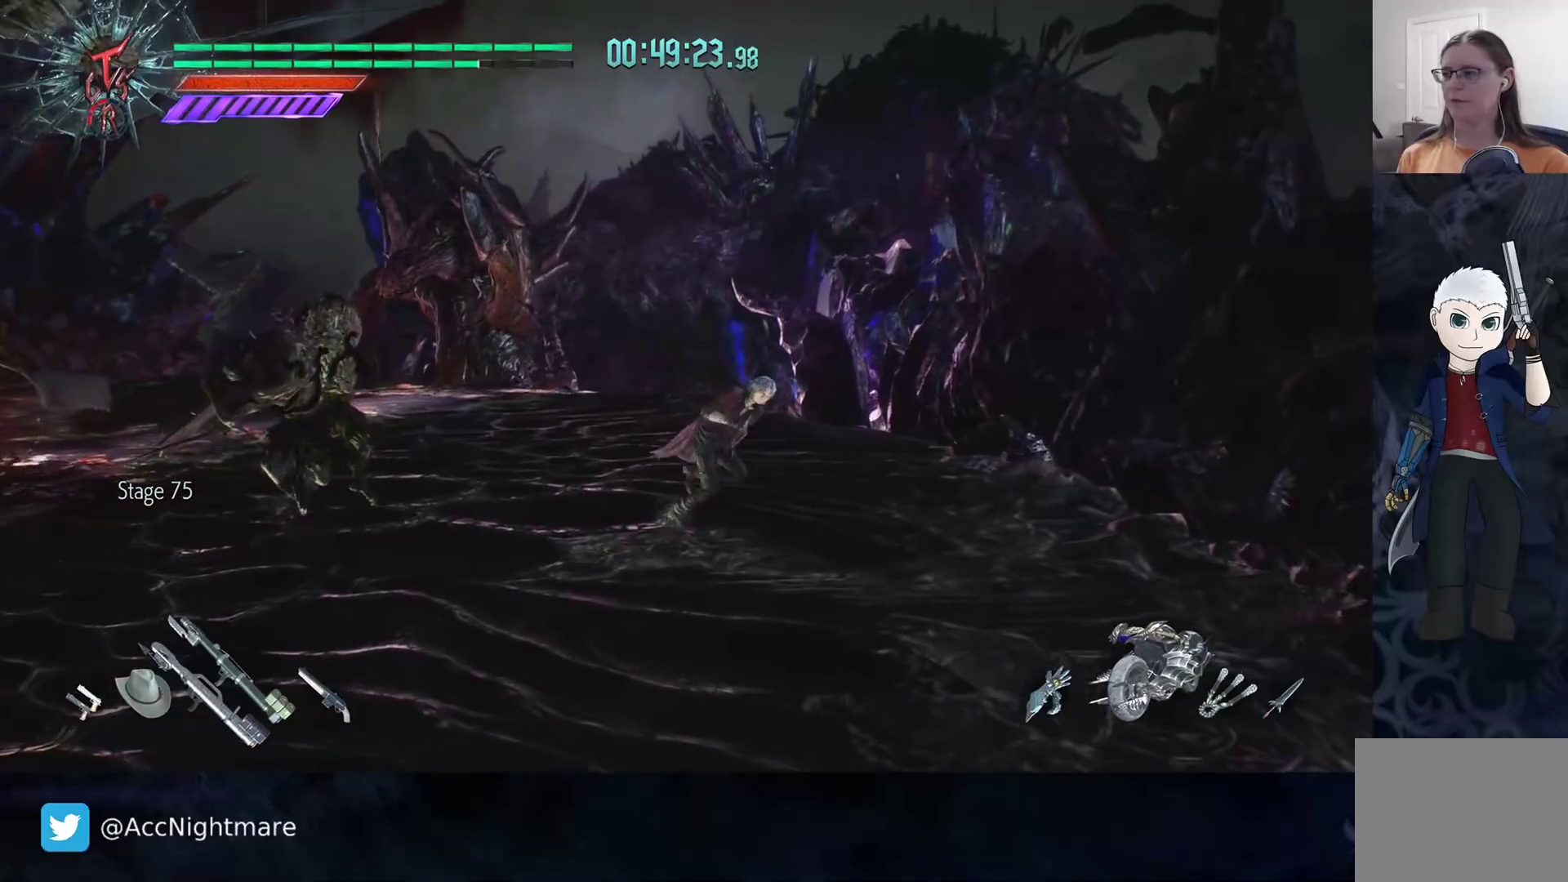
Gameplay with a controller (PlayStation layout); each line is a JSON object with the inputs held at the frame after it. "events" lists button and stick changes between this image and that frame as [ms after this image, input, new state], when the widget could be followed in between. Not read: R1.
{"buttons": [], "left_stick": "right", "right_stick": "center", "events": [[133, "DPAD_LEFT", "down"], [267, "DPAD_LEFT", "up"]]}
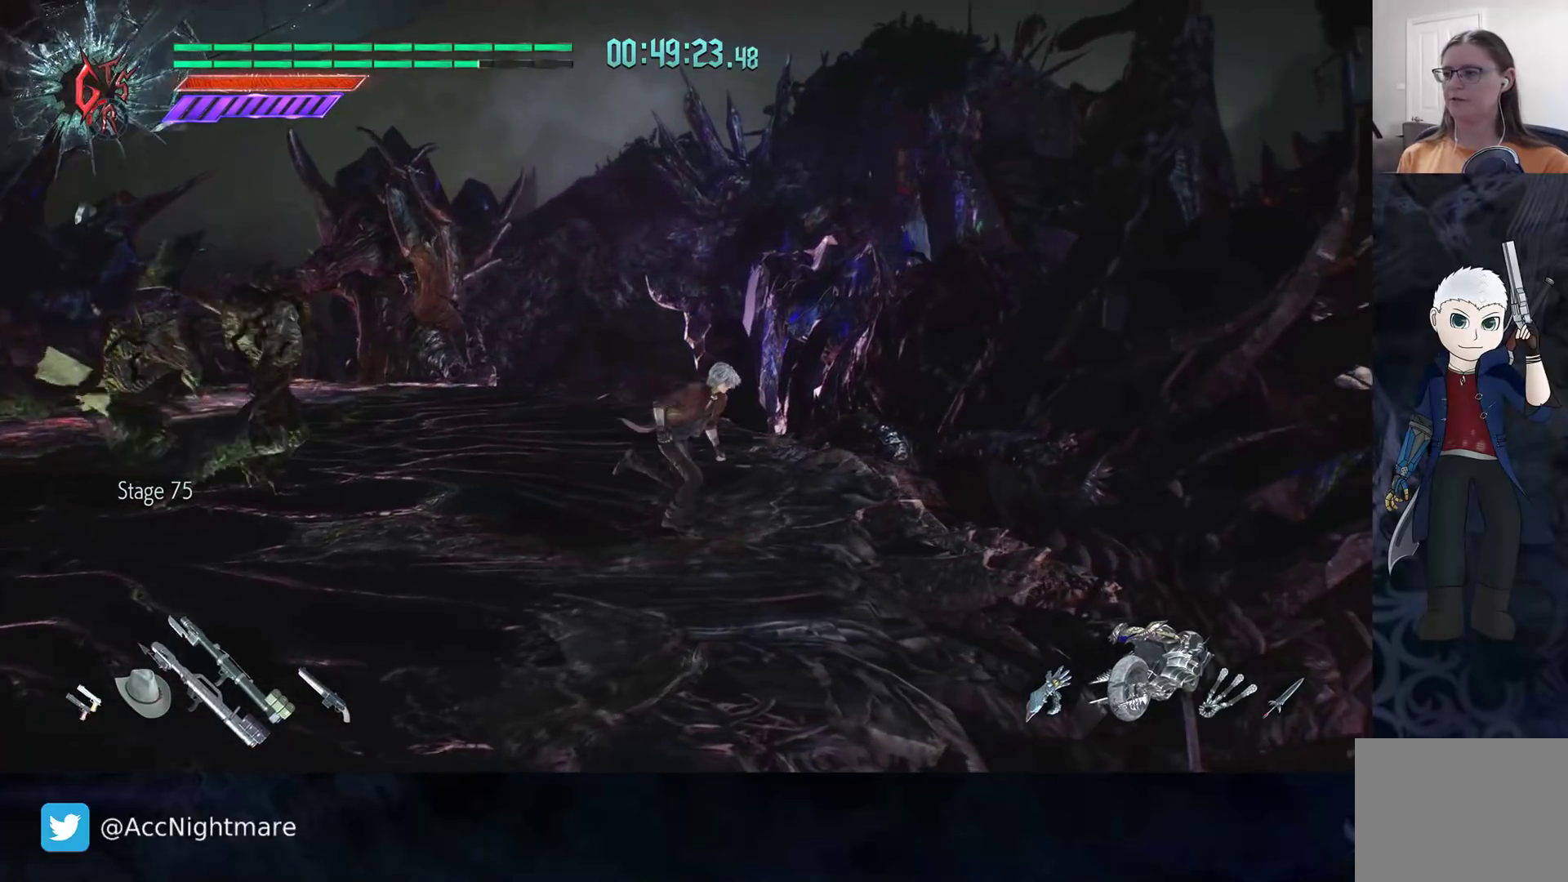
{"buttons": [], "left_stick": "down", "right_stick": "center", "events": [[17, "left_stick", "down-right"], [300, "left_stick", "down"]]}
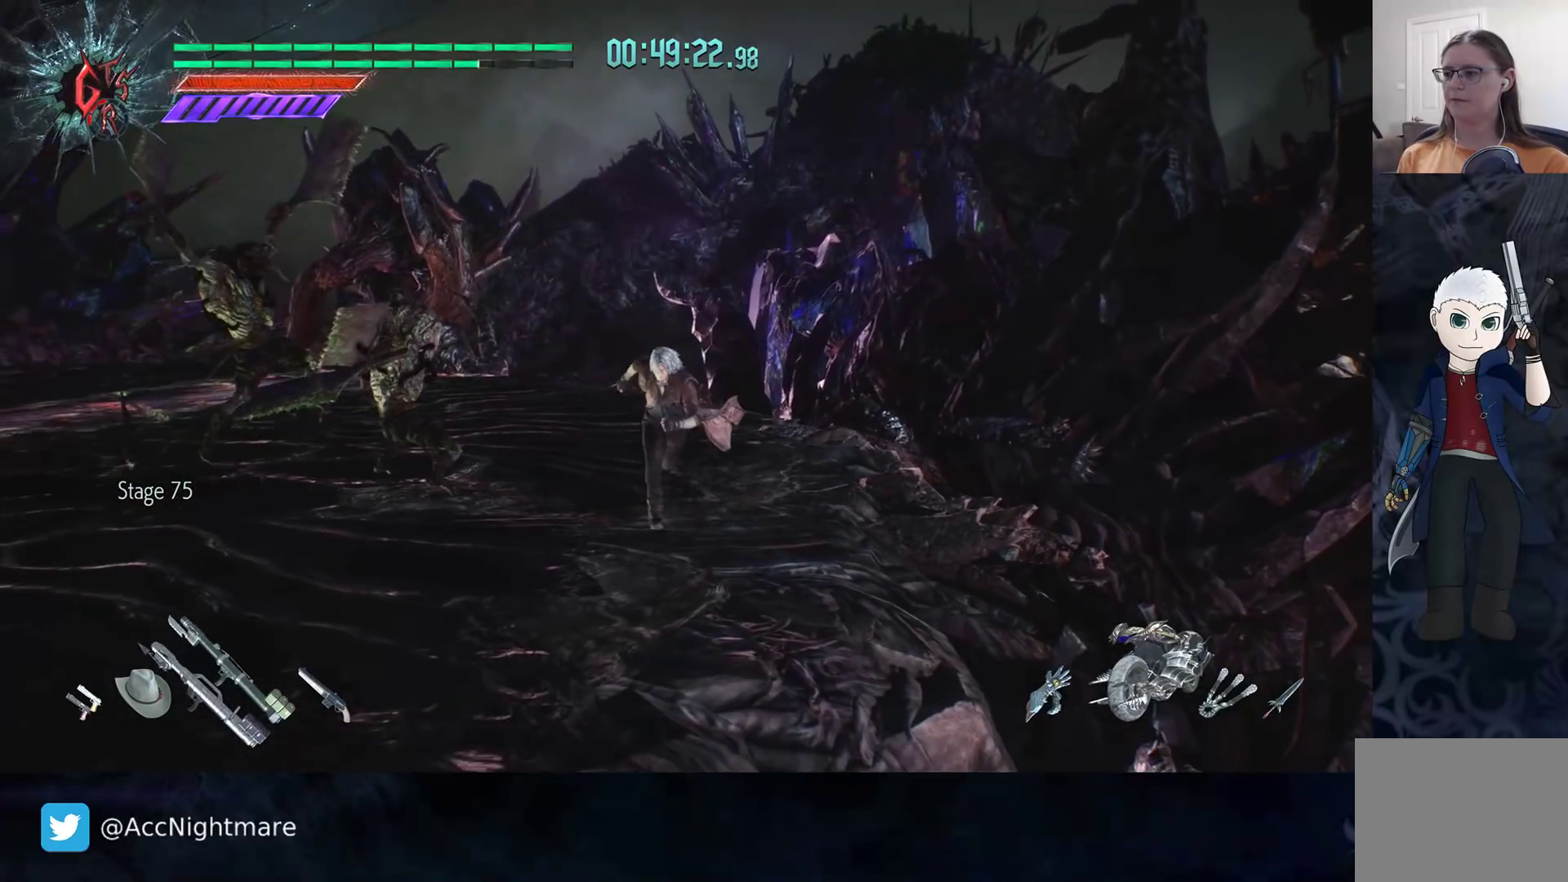
{"buttons": [], "left_stick": "down", "right_stick": "center", "events": []}
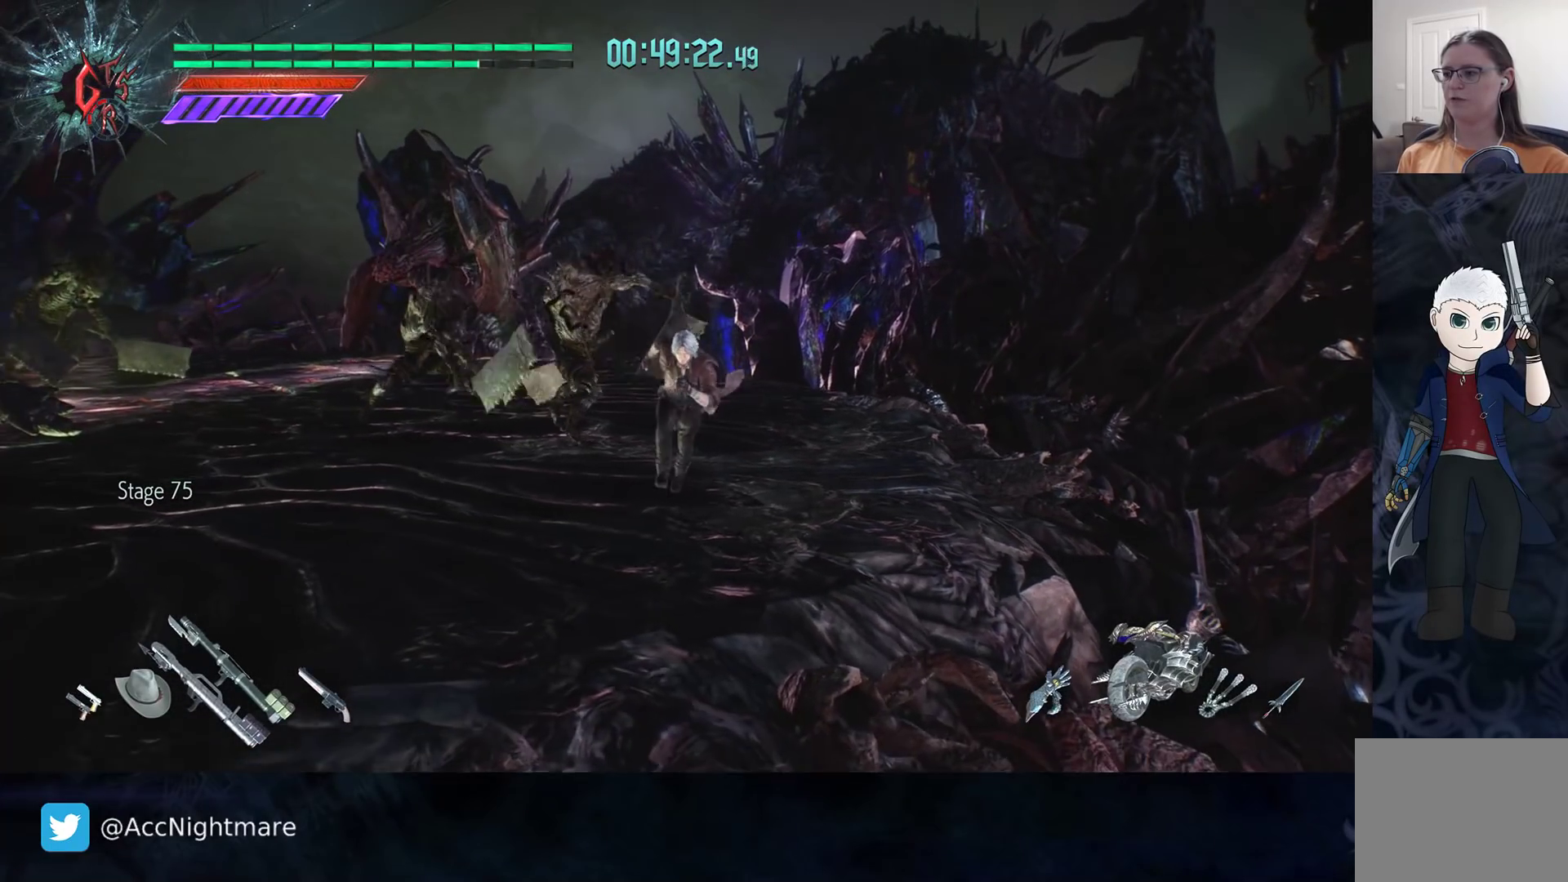
{"buttons": [], "left_stick": "left", "right_stick": "center", "events": [[167, "left_stick", "down-left"], [383, "left_stick", "left"]]}
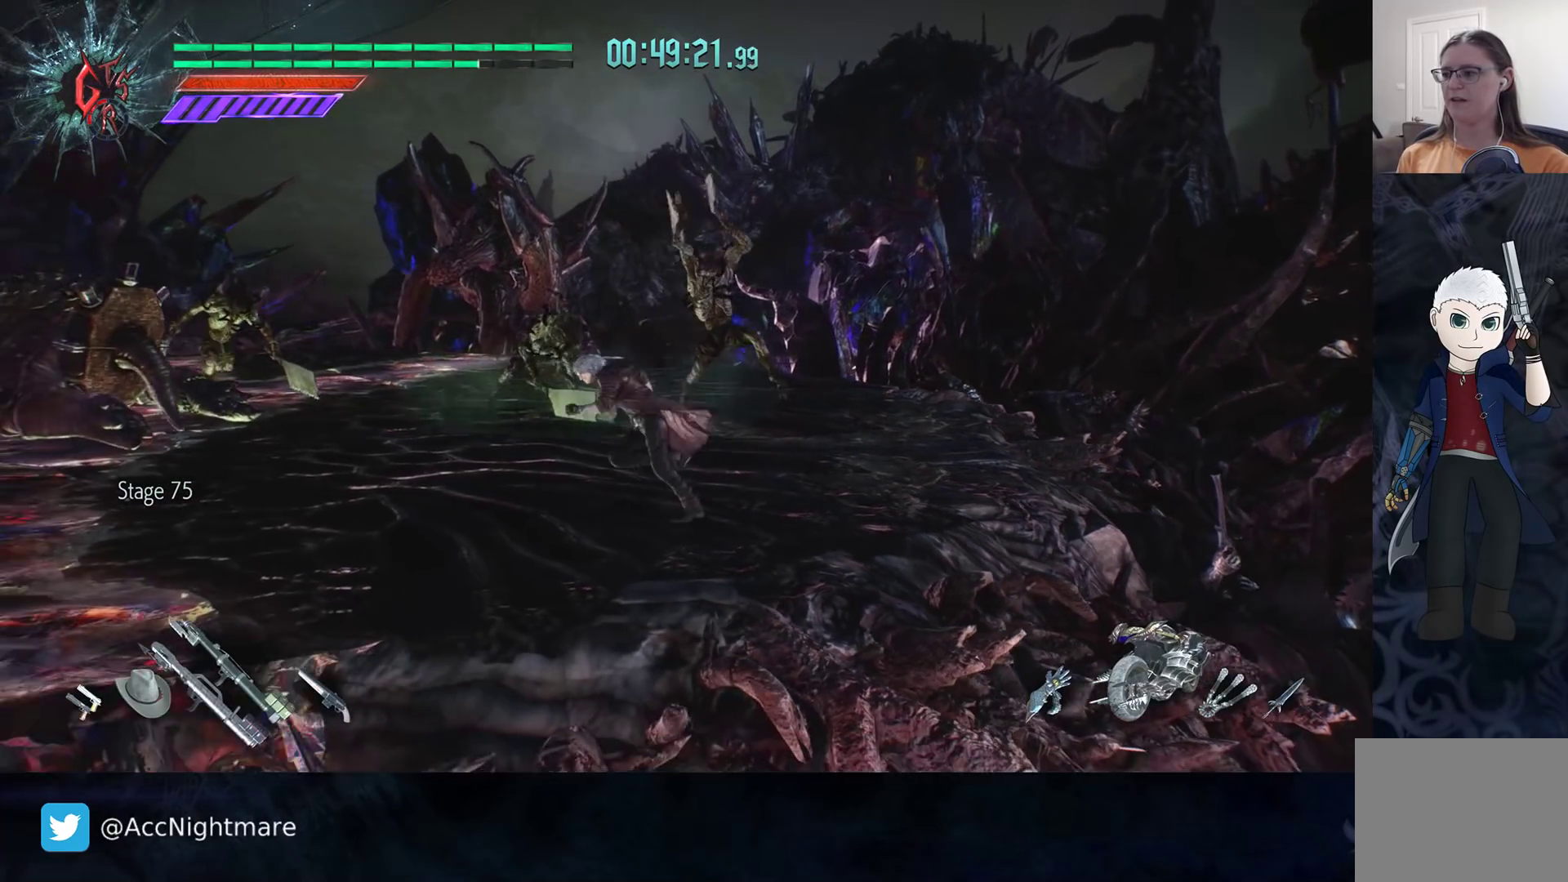
{"buttons": [], "left_stick": "left", "right_stick": "center", "events": [[367, "DPAD_UP", "down"], [450, "DPAD_UP", "up"]]}
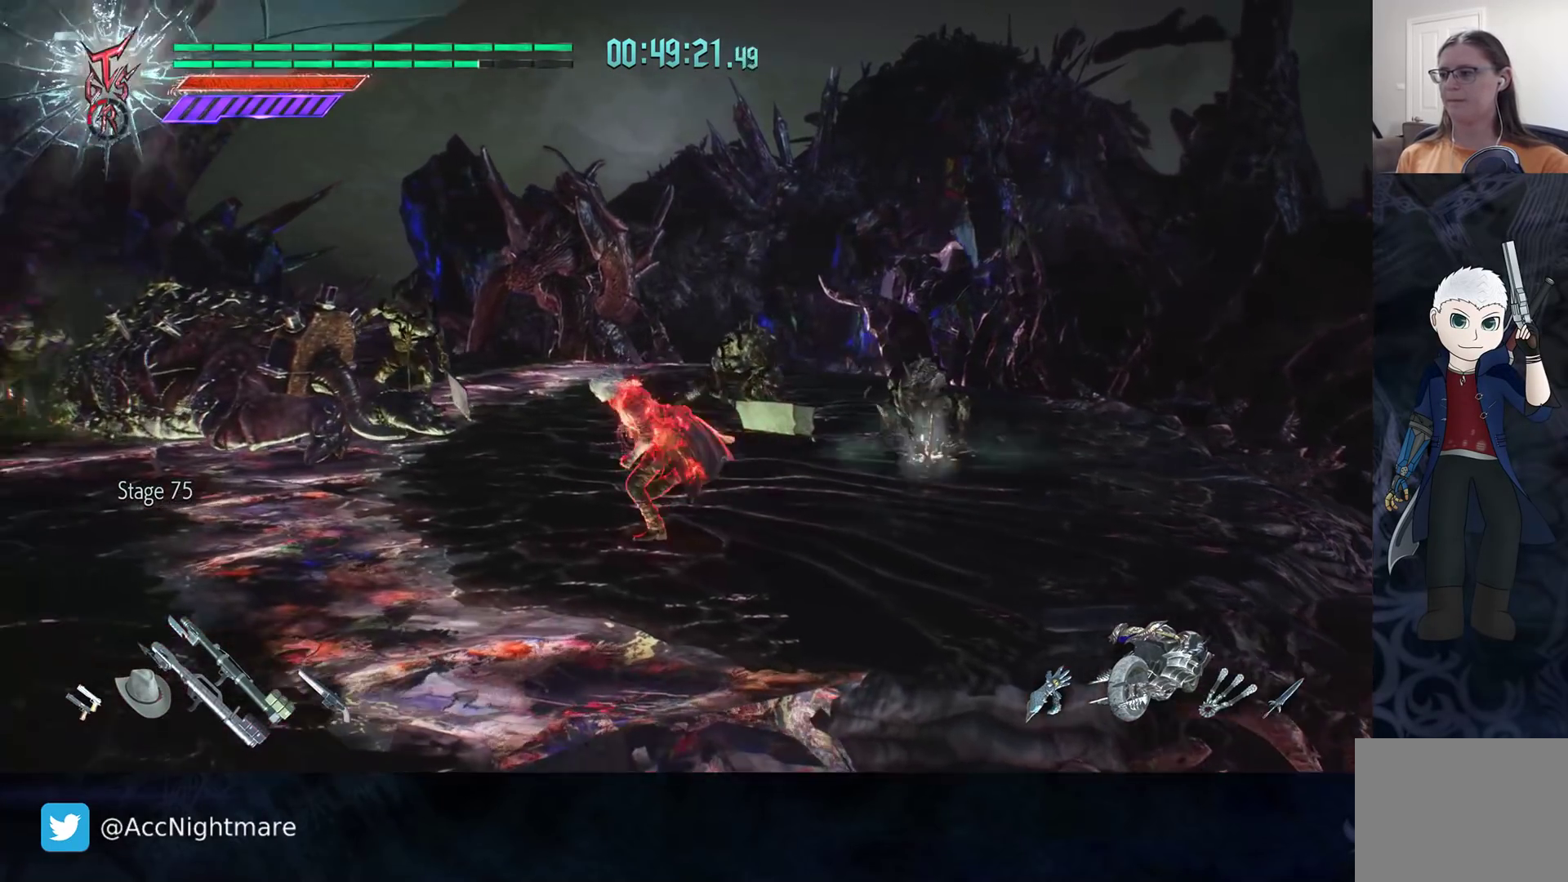
{"buttons": ["CIRCLE"], "left_stick": "left", "right_stick": "center", "events": [[300, "CIRCLE", "down"], [367, "CIRCLE", "up"], [467, "CIRCLE", "down"]]}
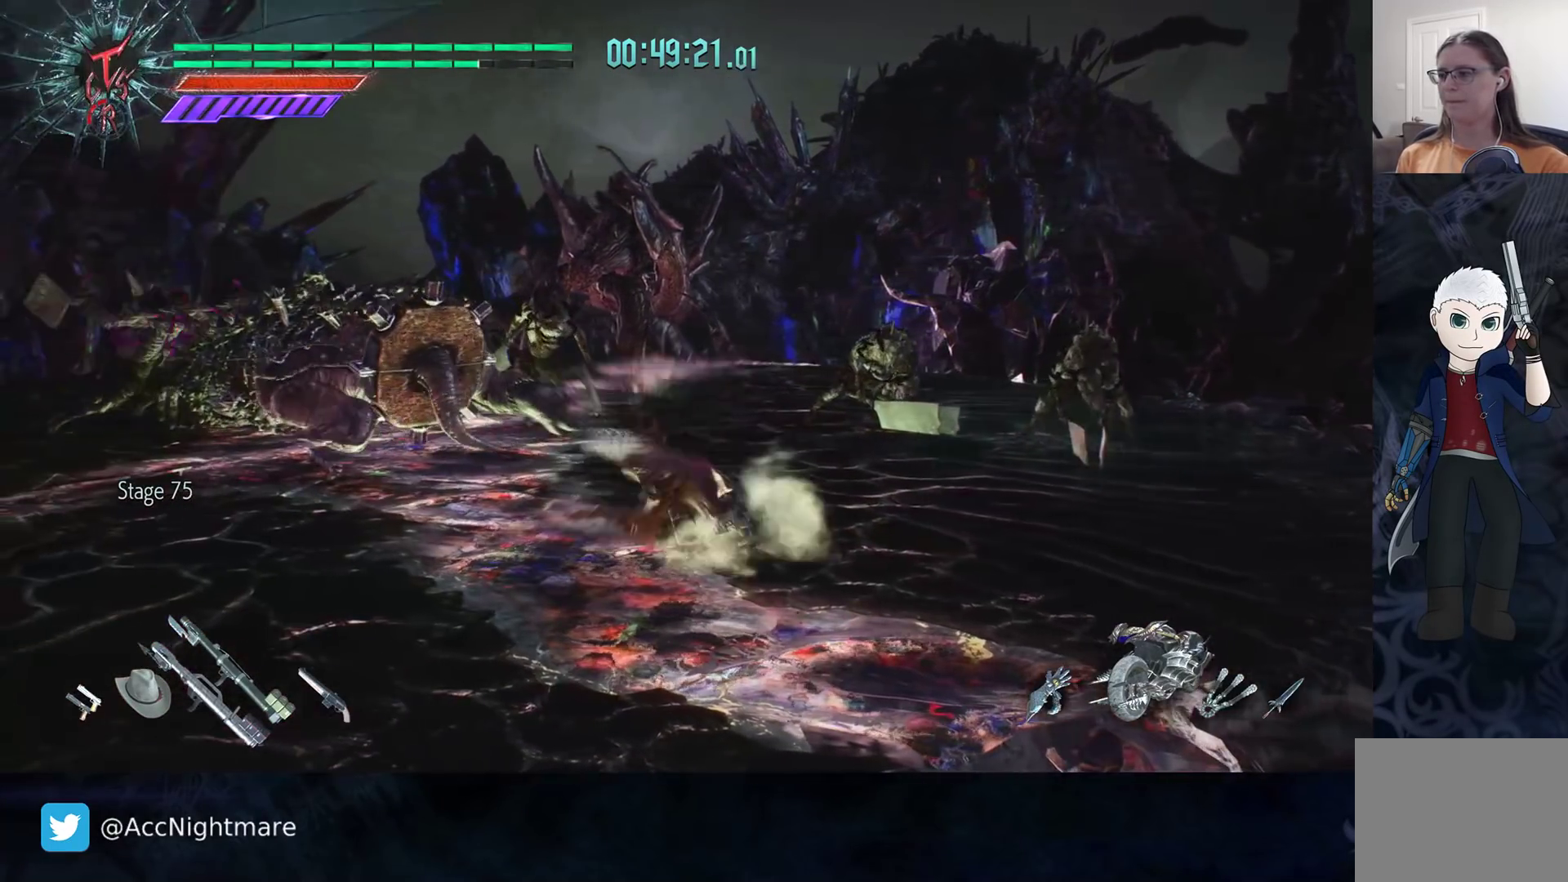
{"buttons": [], "left_stick": "left", "right_stick": "center", "events": [[17, "CIRCLE", "up"], [100, "CIRCLE", "down"], [167, "CIRCLE", "up"], [233, "CIRCLE", "down"], [317, "CIRCLE", "up"], [400, "CIRCLE", "down"], [483, "CIRCLE", "up"]]}
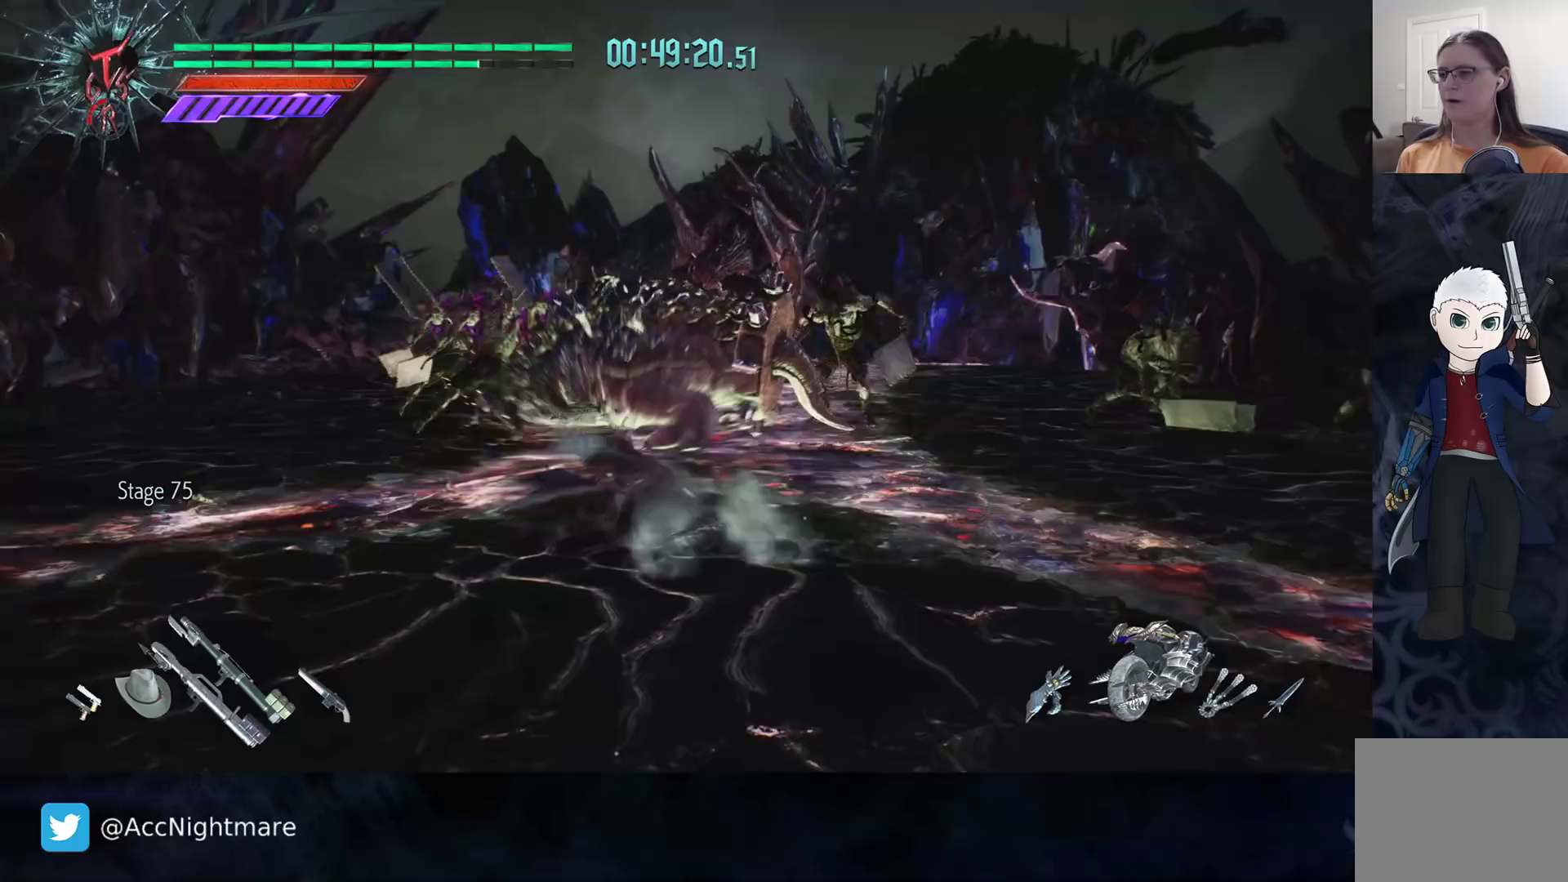
{"buttons": [], "left_stick": "left", "right_stick": "center", "events": [[33, "CIRCLE", "down"], [133, "CIRCLE", "up"], [200, "CIRCLE", "down"], [300, "CIRCLE", "up"], [367, "CIRCLE", "down"], [433, "CIRCLE", "up"]]}
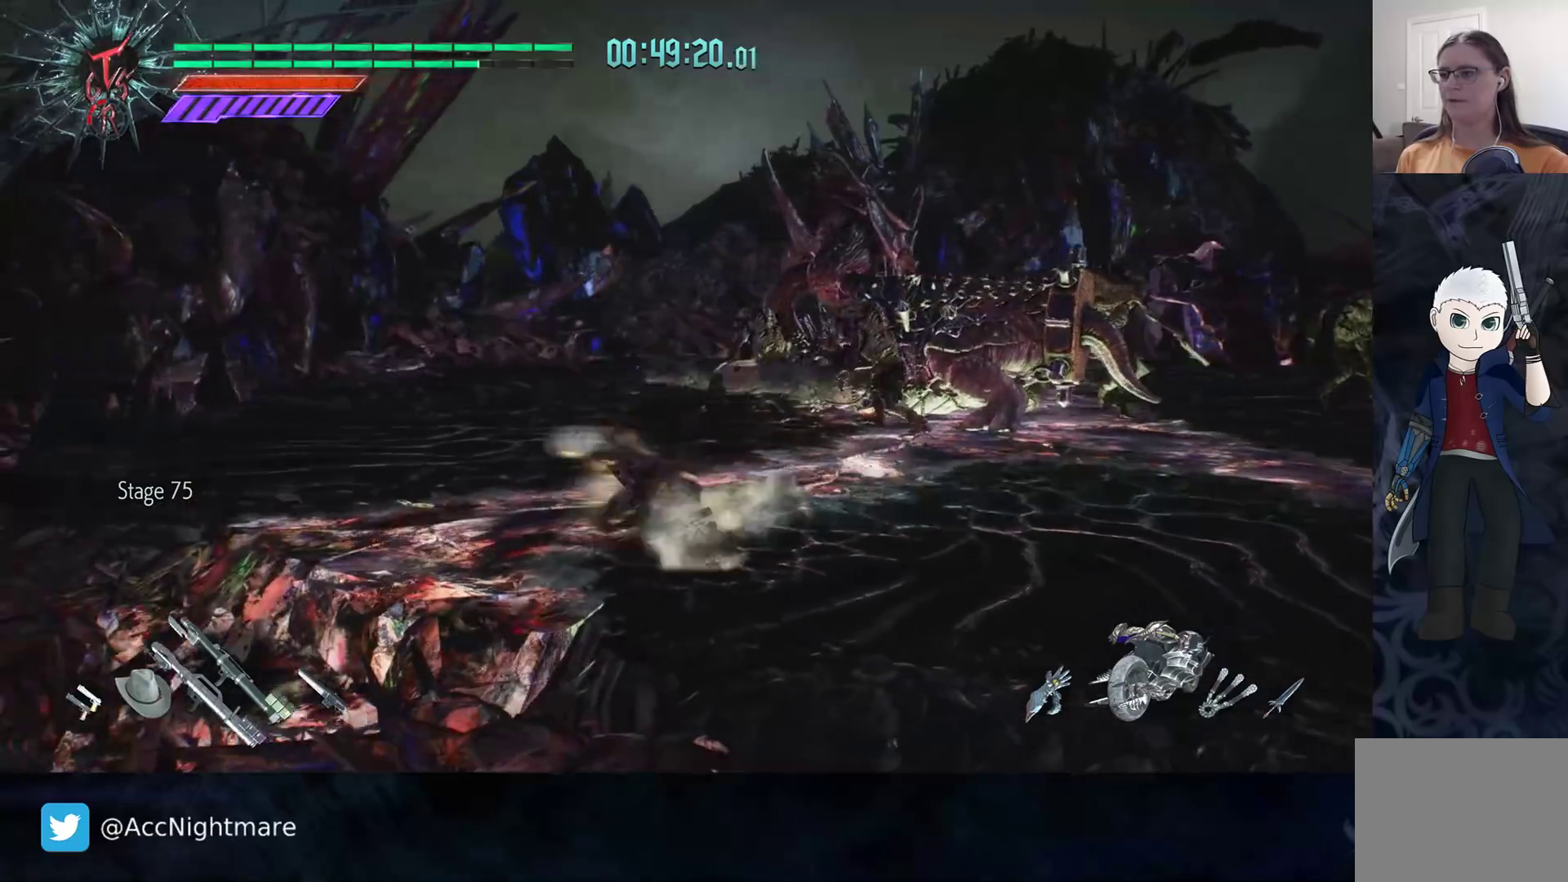
{"buttons": [], "left_stick": "center", "right_stick": "left", "events": [[67, "right_stick", "down-left"], [133, "right_stick", "left"], [483, "left_stick", "center"]]}
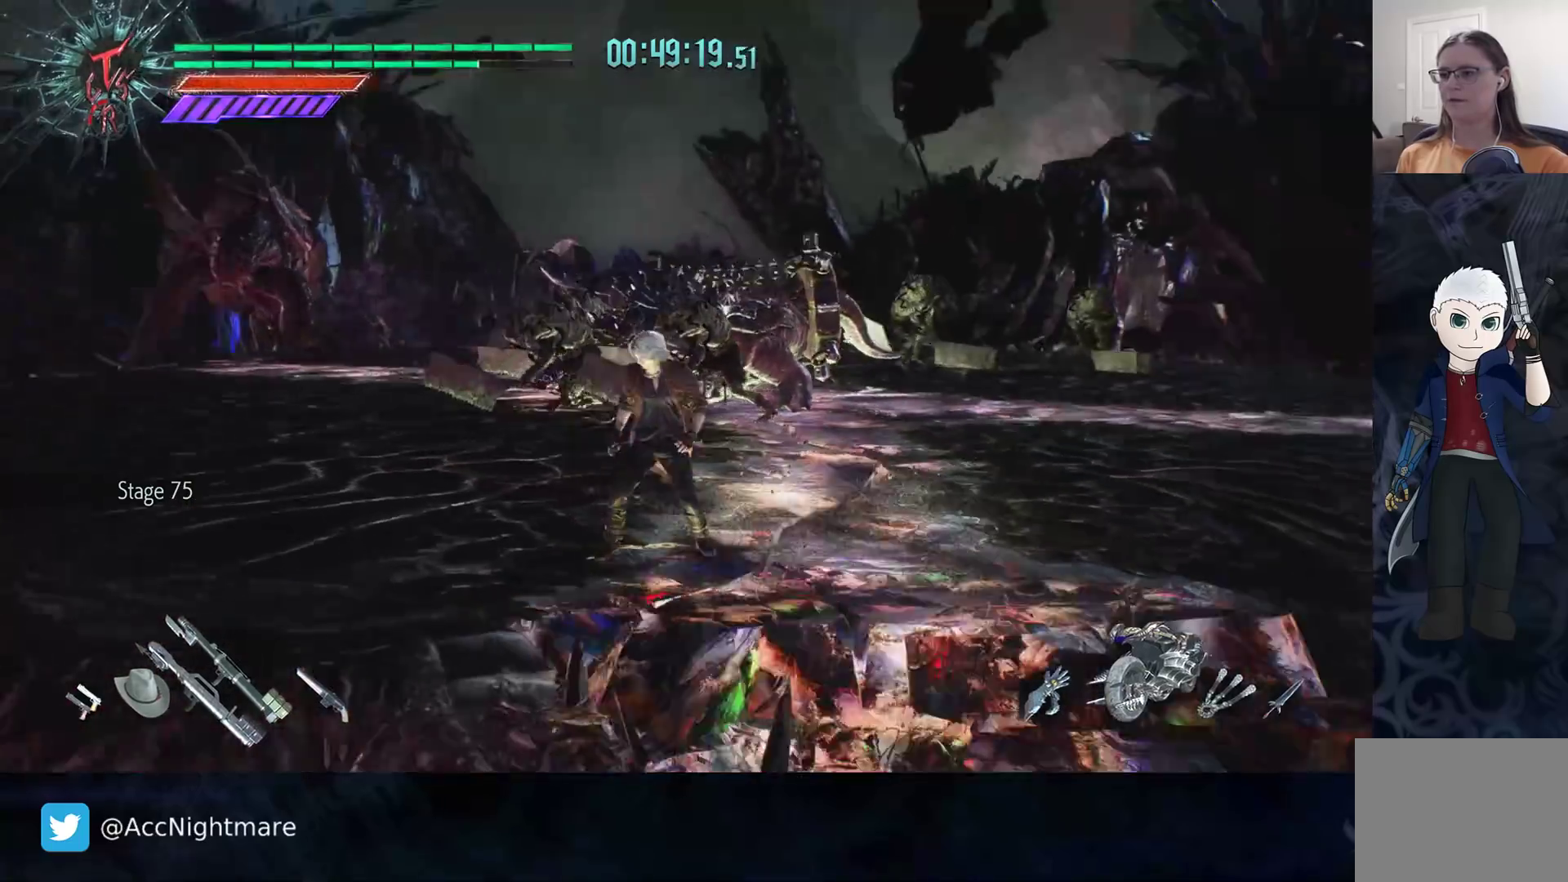
{"buttons": [], "left_stick": "down-left", "right_stick": "center", "events": [[100, "DPAD_LEFT", "down"], [217, "DPAD_LEFT", "up"], [233, "right_stick", "center"], [383, "left_stick", "left"], [450, "left_stick", "down-left"]]}
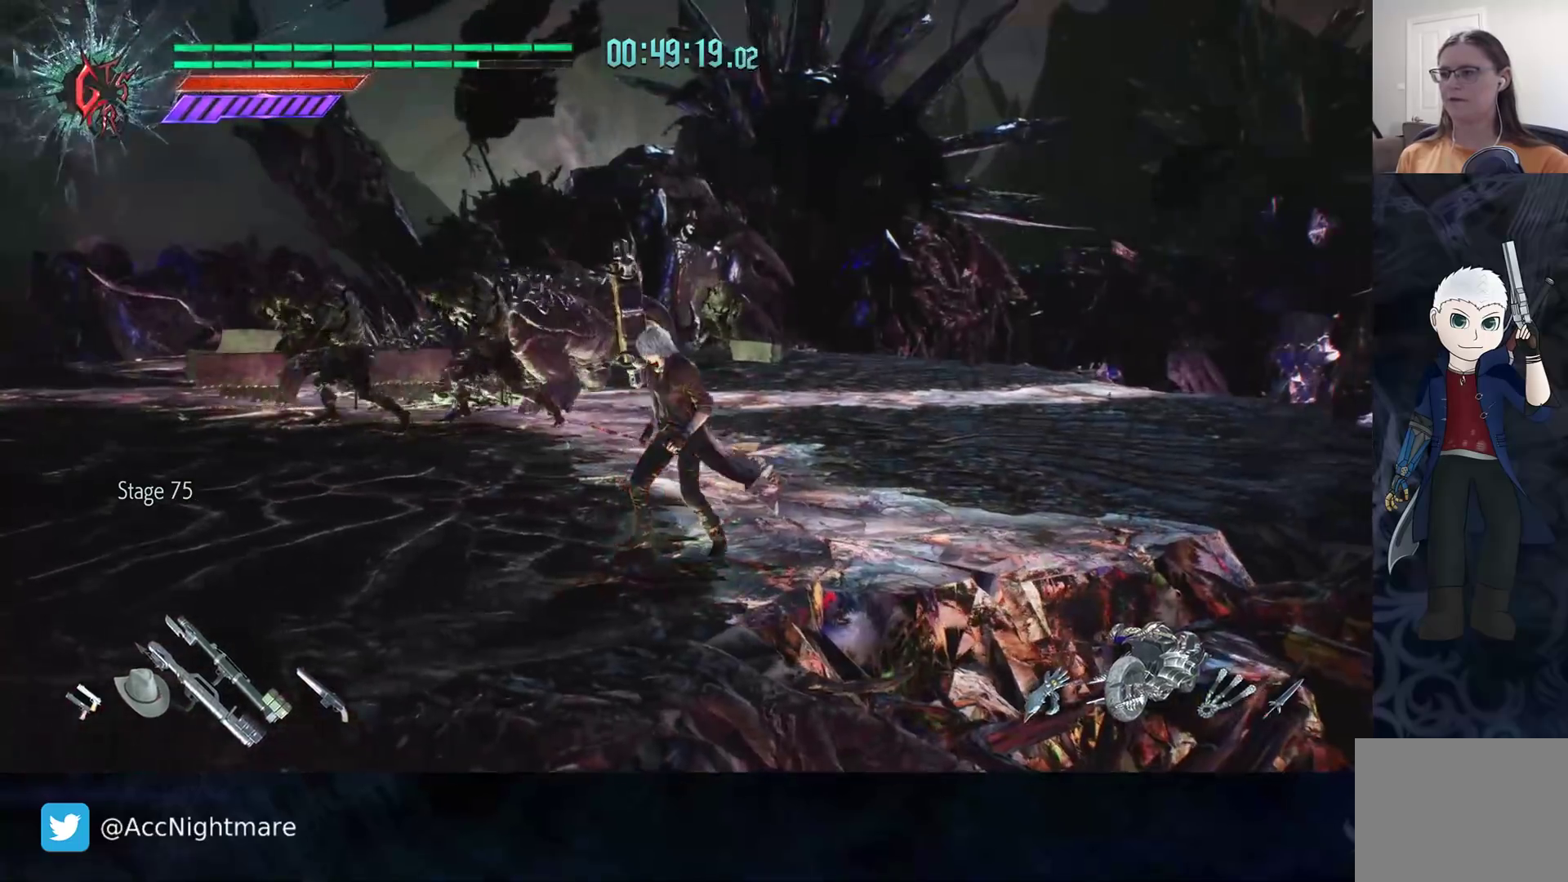
{"buttons": ["L1"], "left_stick": "down-left", "right_stick": "center", "events": [[400, "L1", "down"]]}
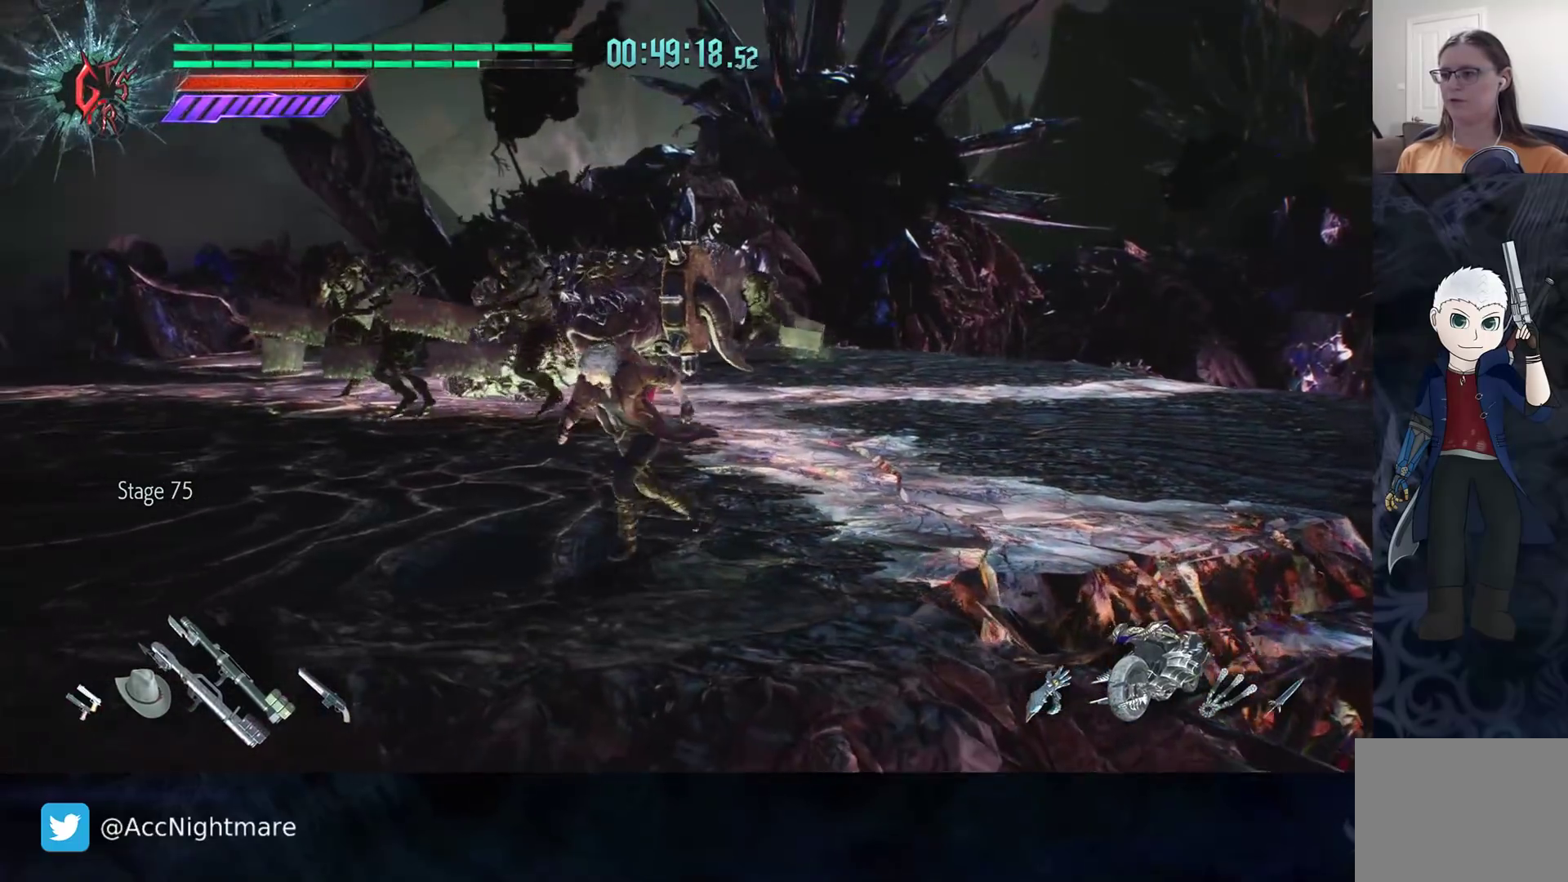
{"buttons": ["R2"], "left_stick": "center", "right_stick": "center", "events": [[17, "L1", "up"], [383, "left_stick", "center"], [400, "R2", "down"]]}
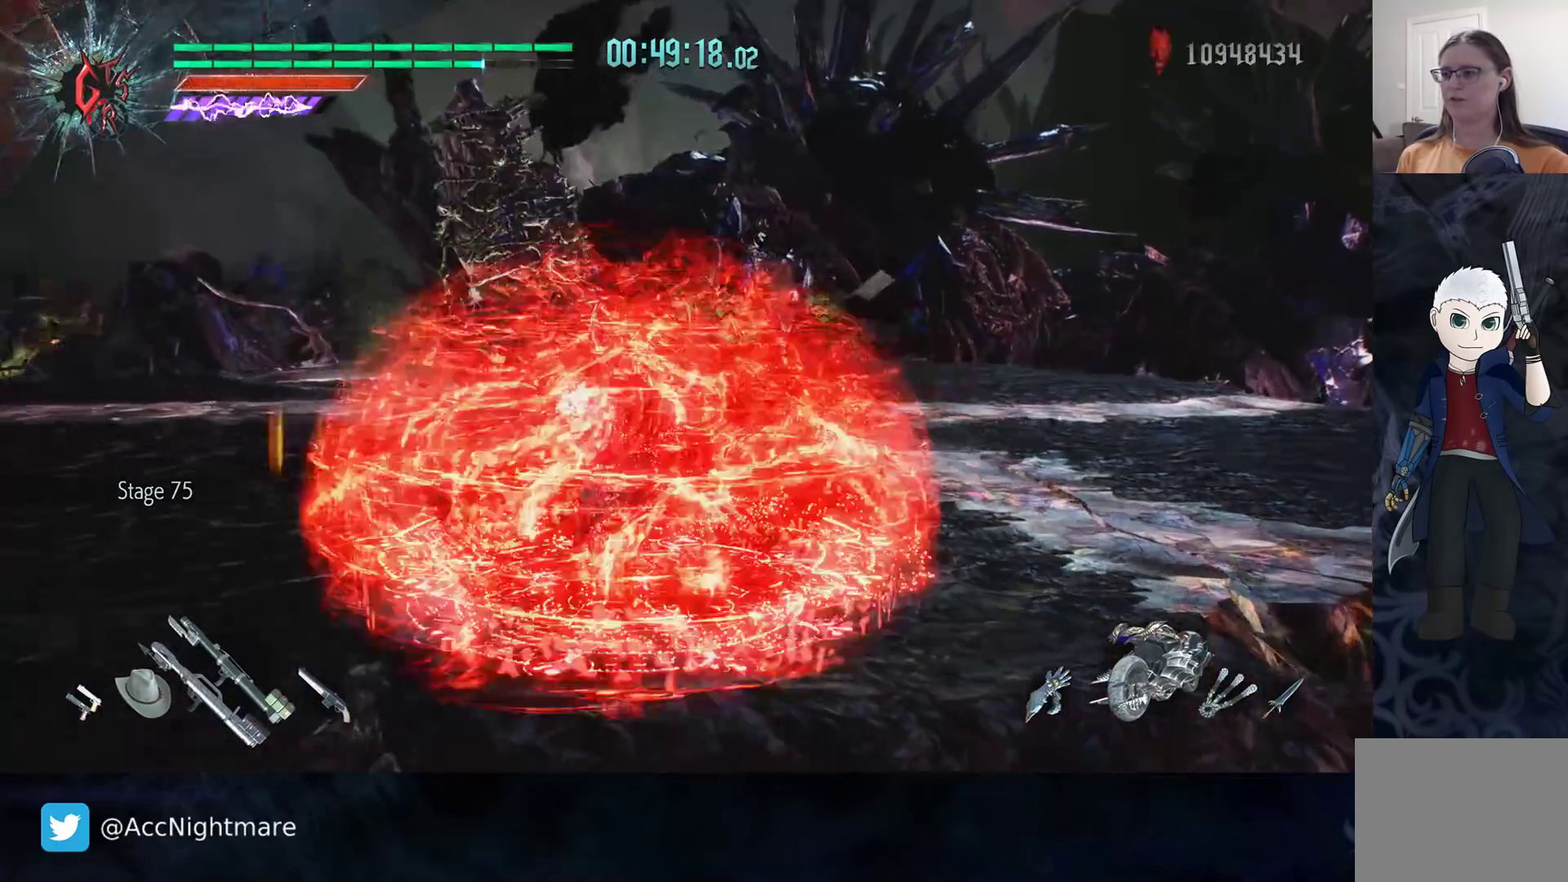
{"buttons": ["CIRCLE", "R2"], "left_stick": "up", "right_stick": "center", "events": [[367, "left_stick", "up"], [450, "CIRCLE", "down"]]}
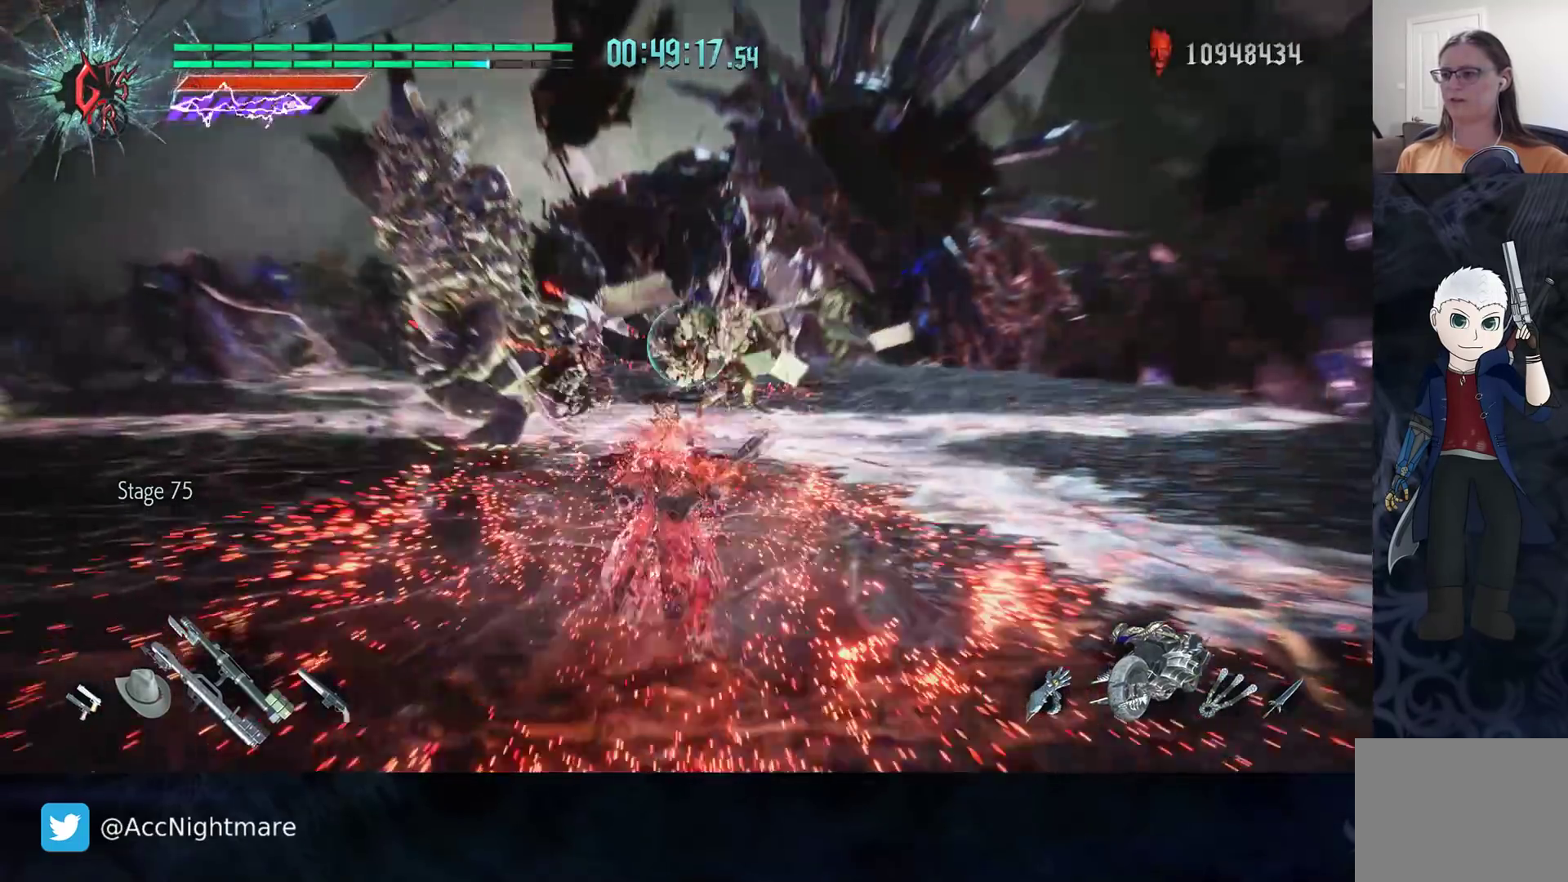
{"buttons": ["CIRCLE", "R2"], "left_stick": "up", "right_stick": "center", "events": []}
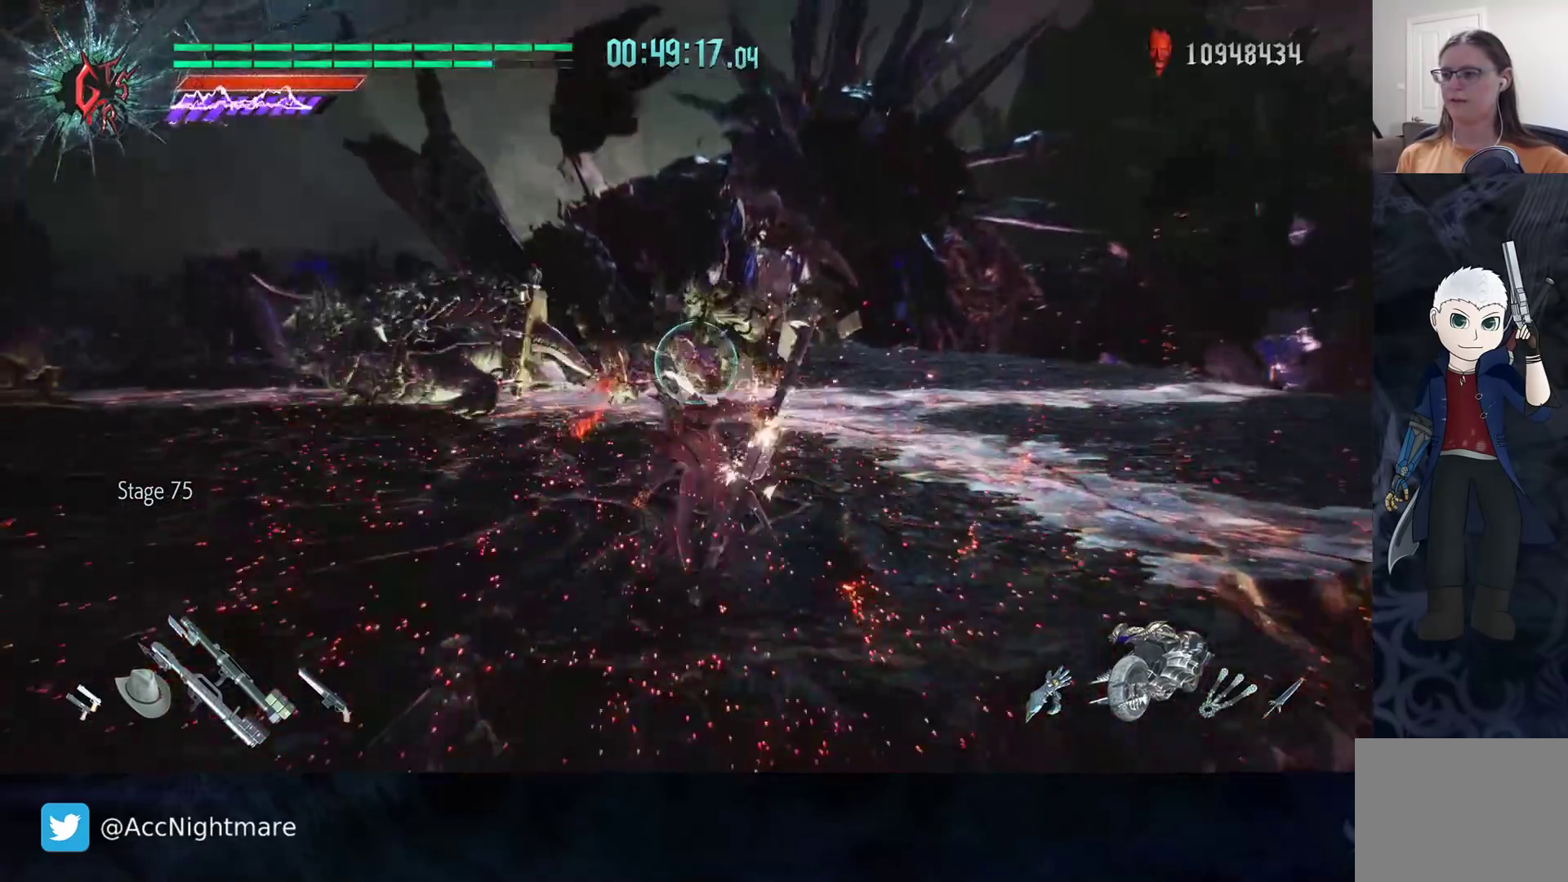
{"buttons": ["CIRCLE", "R2"], "left_stick": "up", "right_stick": "center", "events": []}
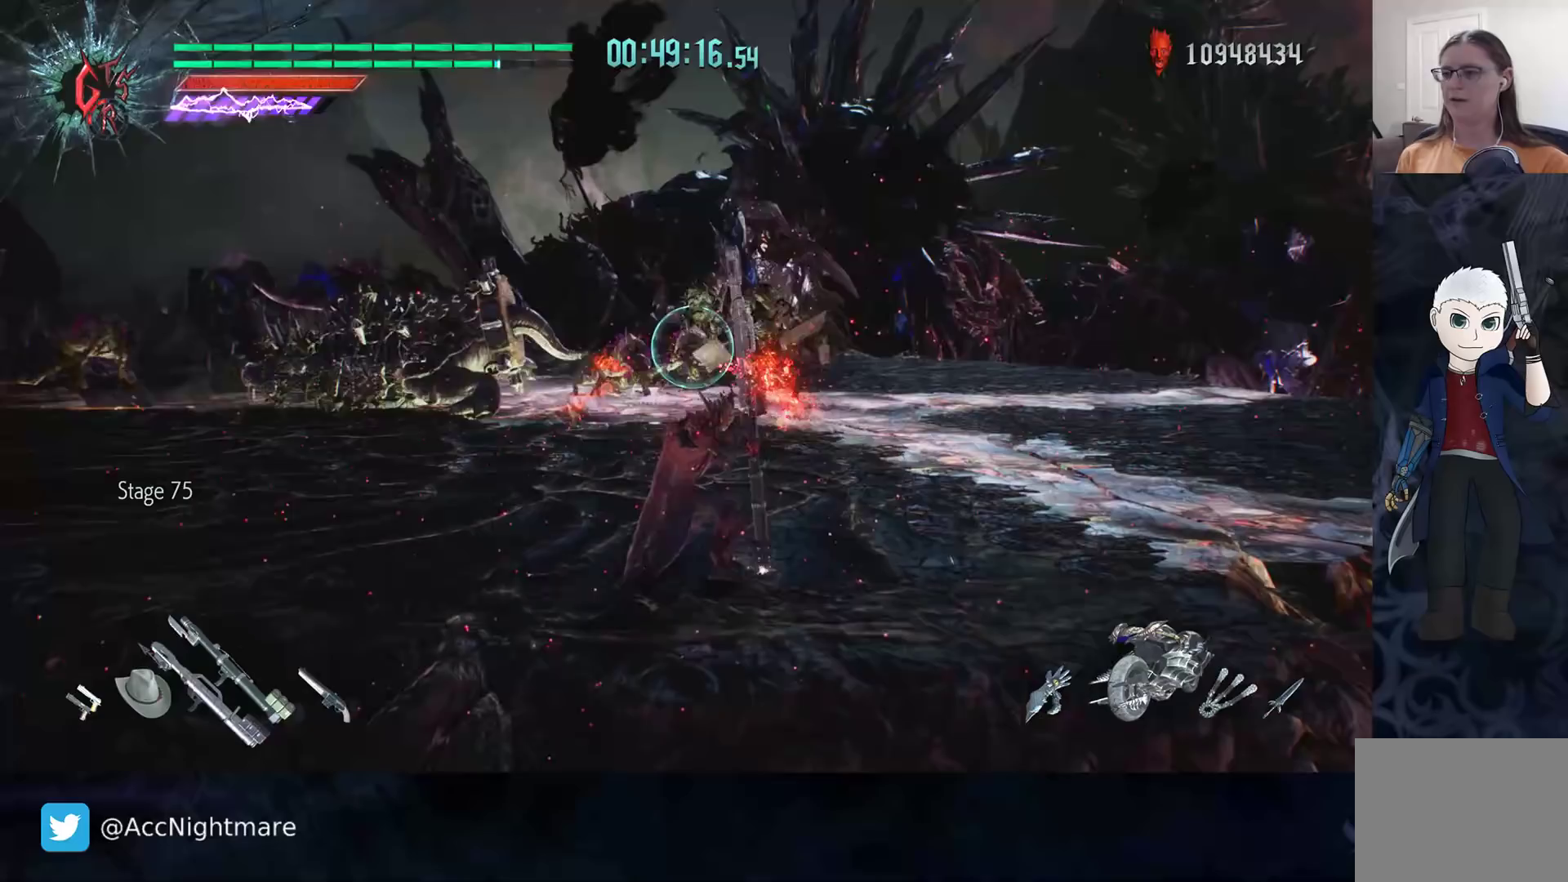
{"buttons": ["CIRCLE", "R2"], "left_stick": "center", "right_stick": "center", "events": [[367, "left_stick", "center"]]}
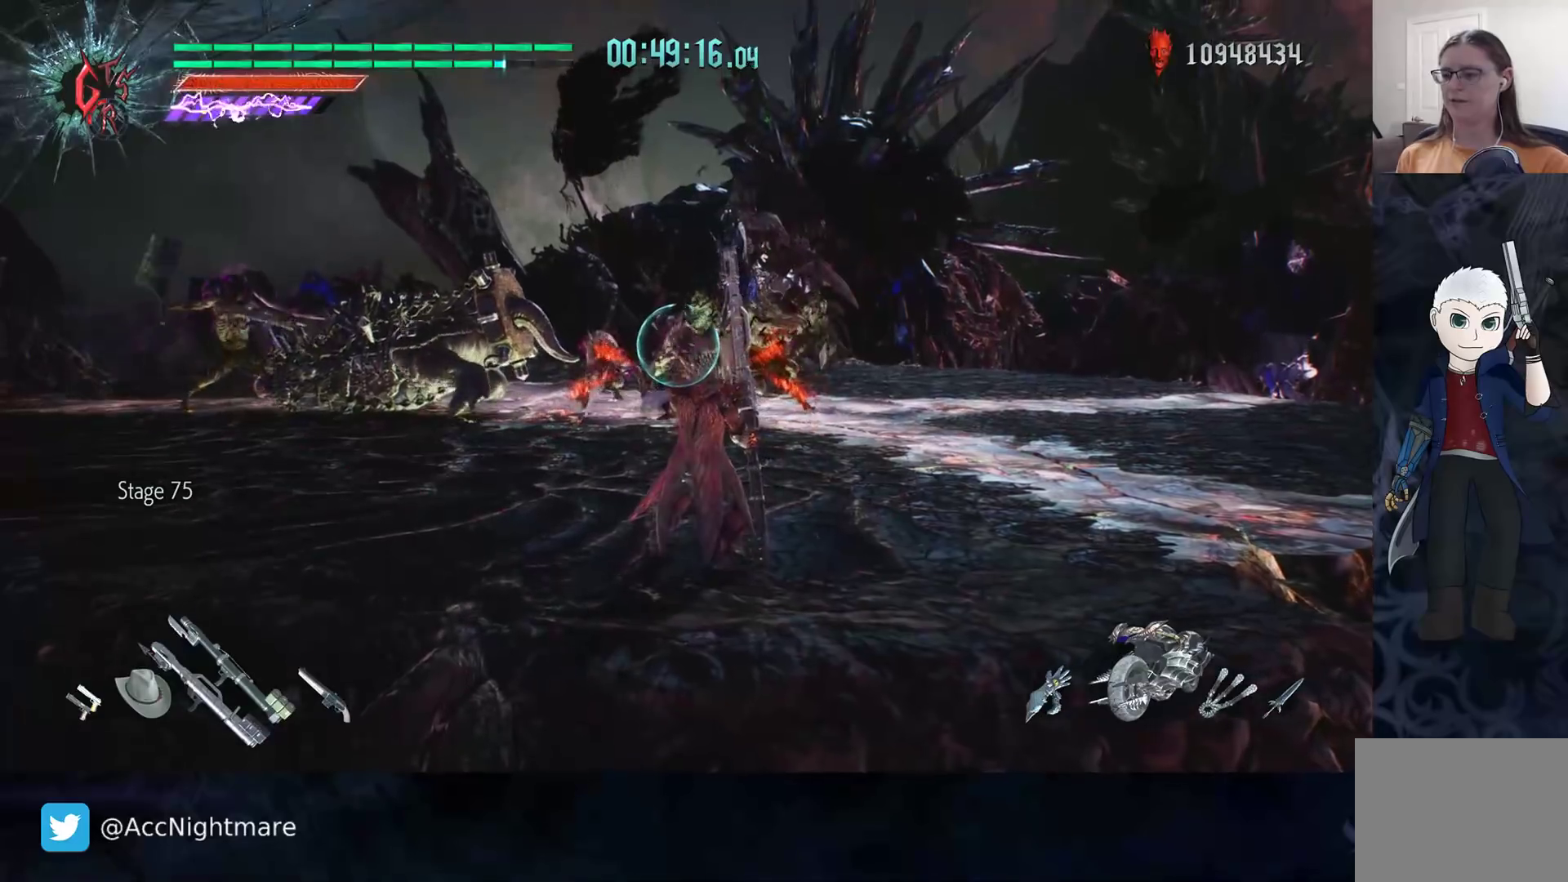
{"buttons": ["CIRCLE", "R2"], "left_stick": "center", "right_stick": "center", "events": []}
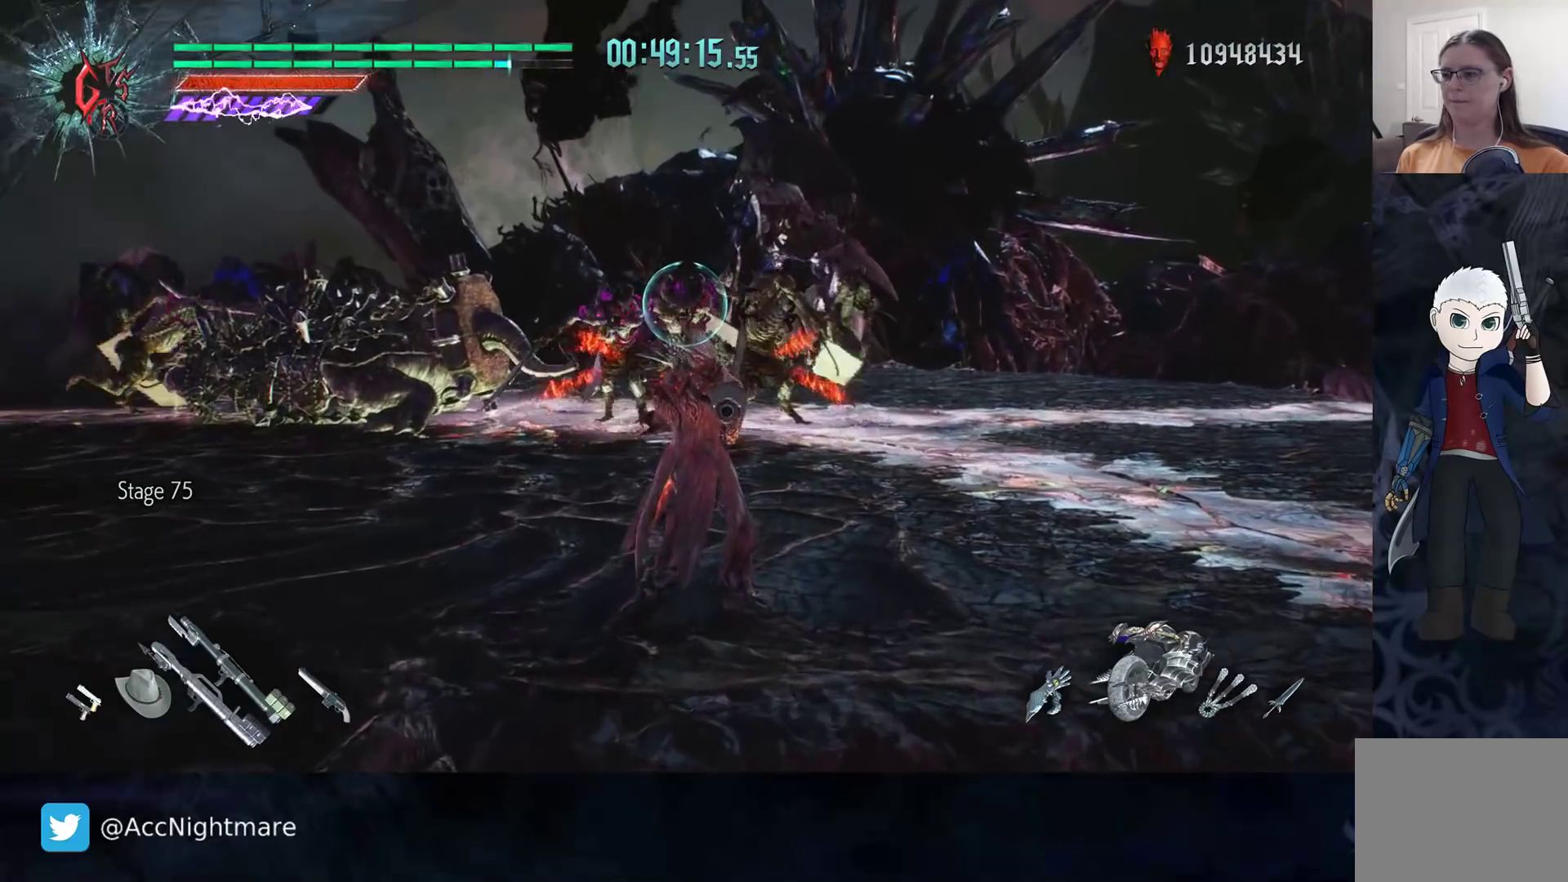
{"buttons": ["CIRCLE", "R2"], "left_stick": "center", "right_stick": "center", "events": []}
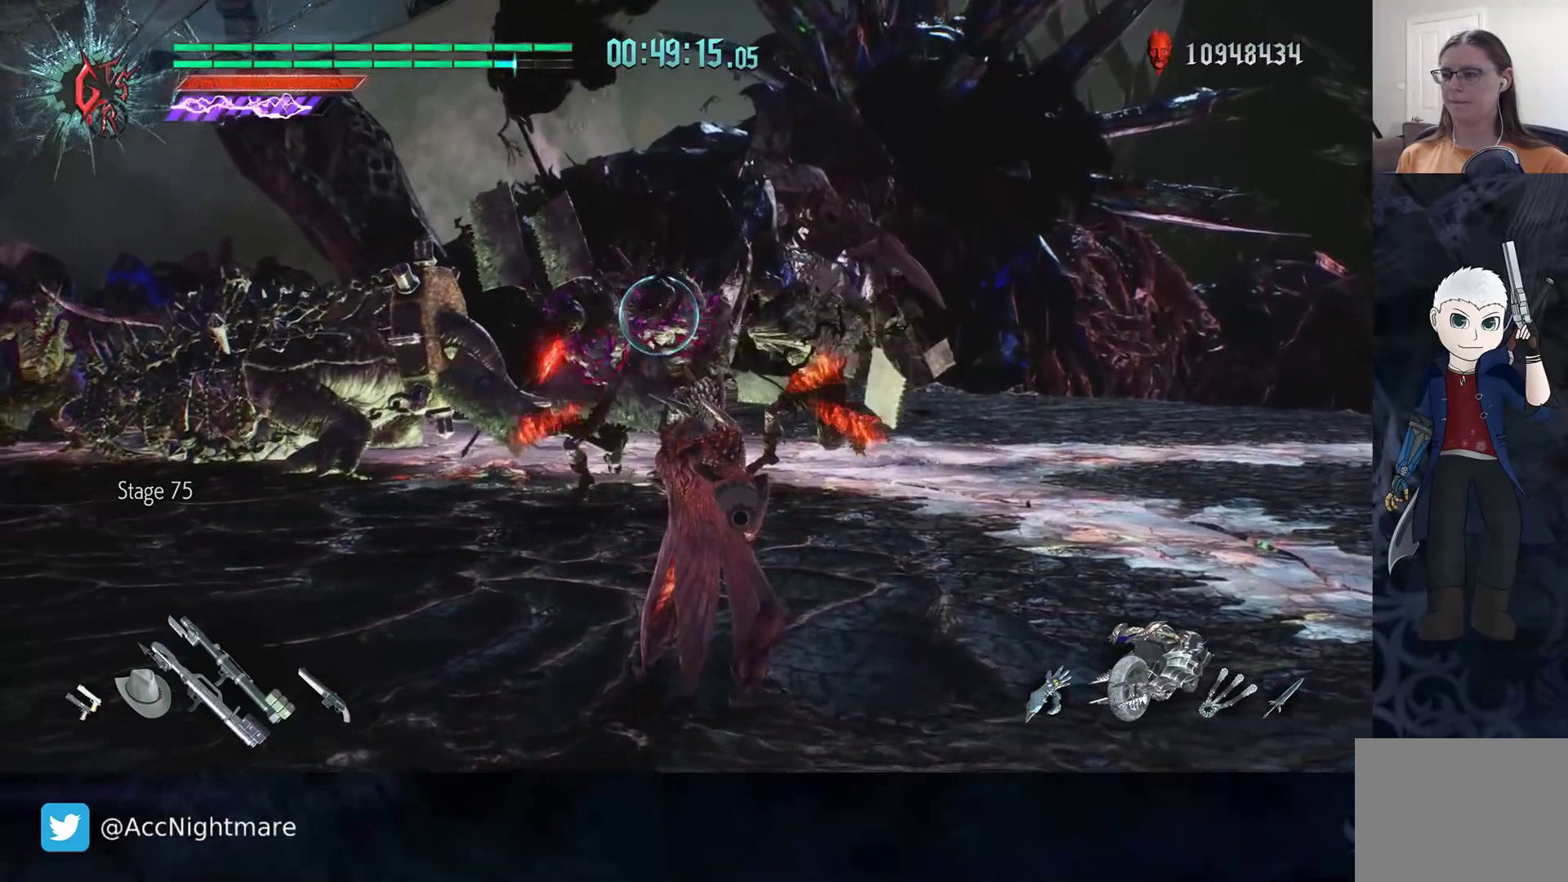
{"buttons": ["CIRCLE", "R2"], "left_stick": "center", "right_stick": "center", "events": []}
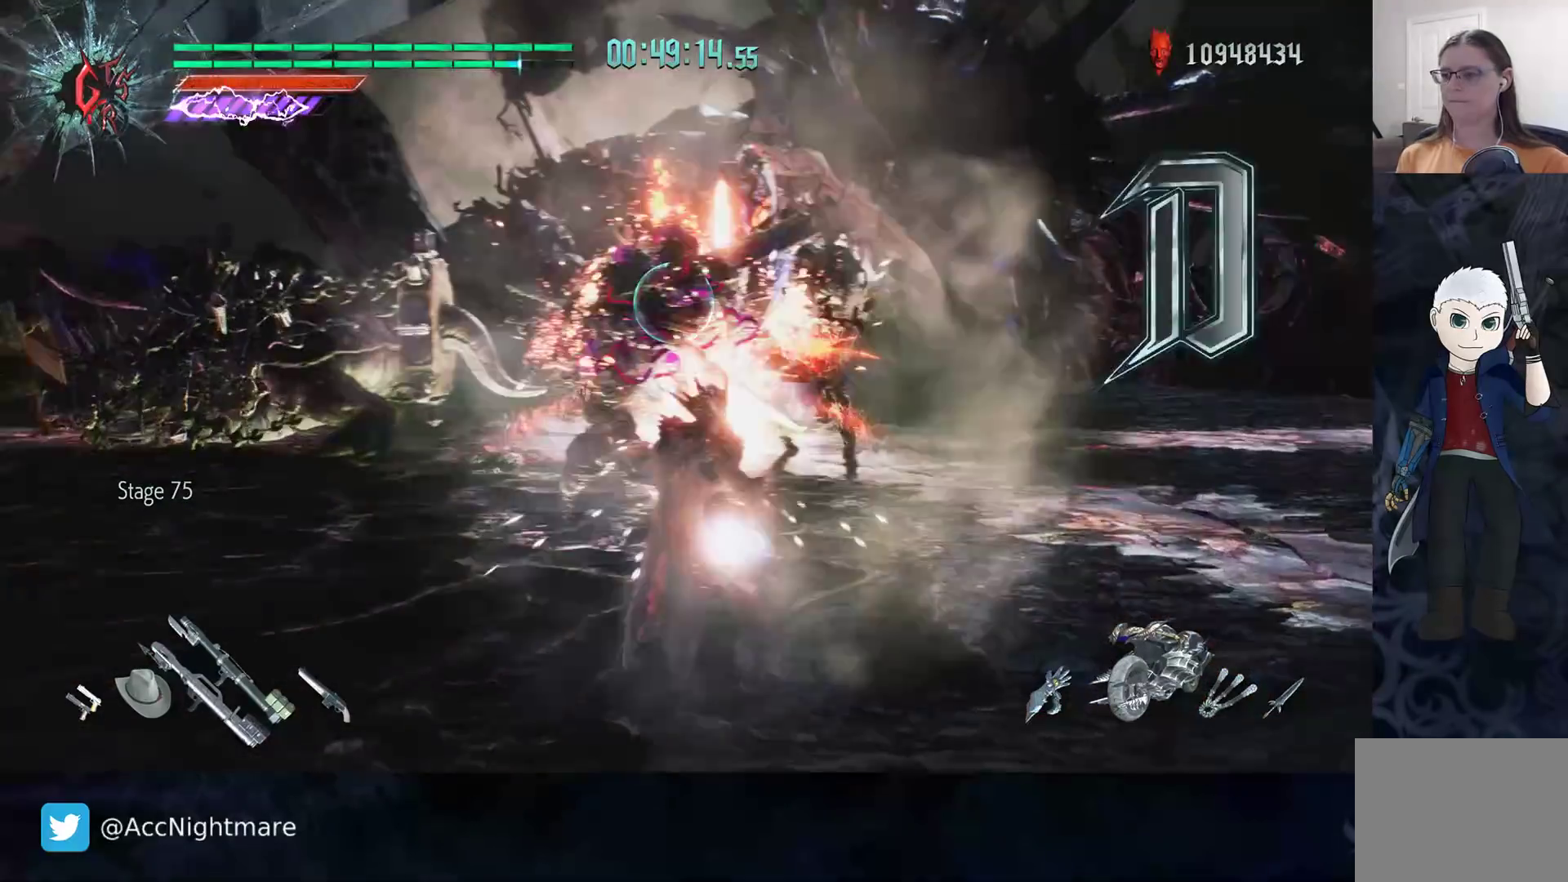
{"buttons": ["CIRCLE", "R2"], "left_stick": "center", "right_stick": "center", "events": []}
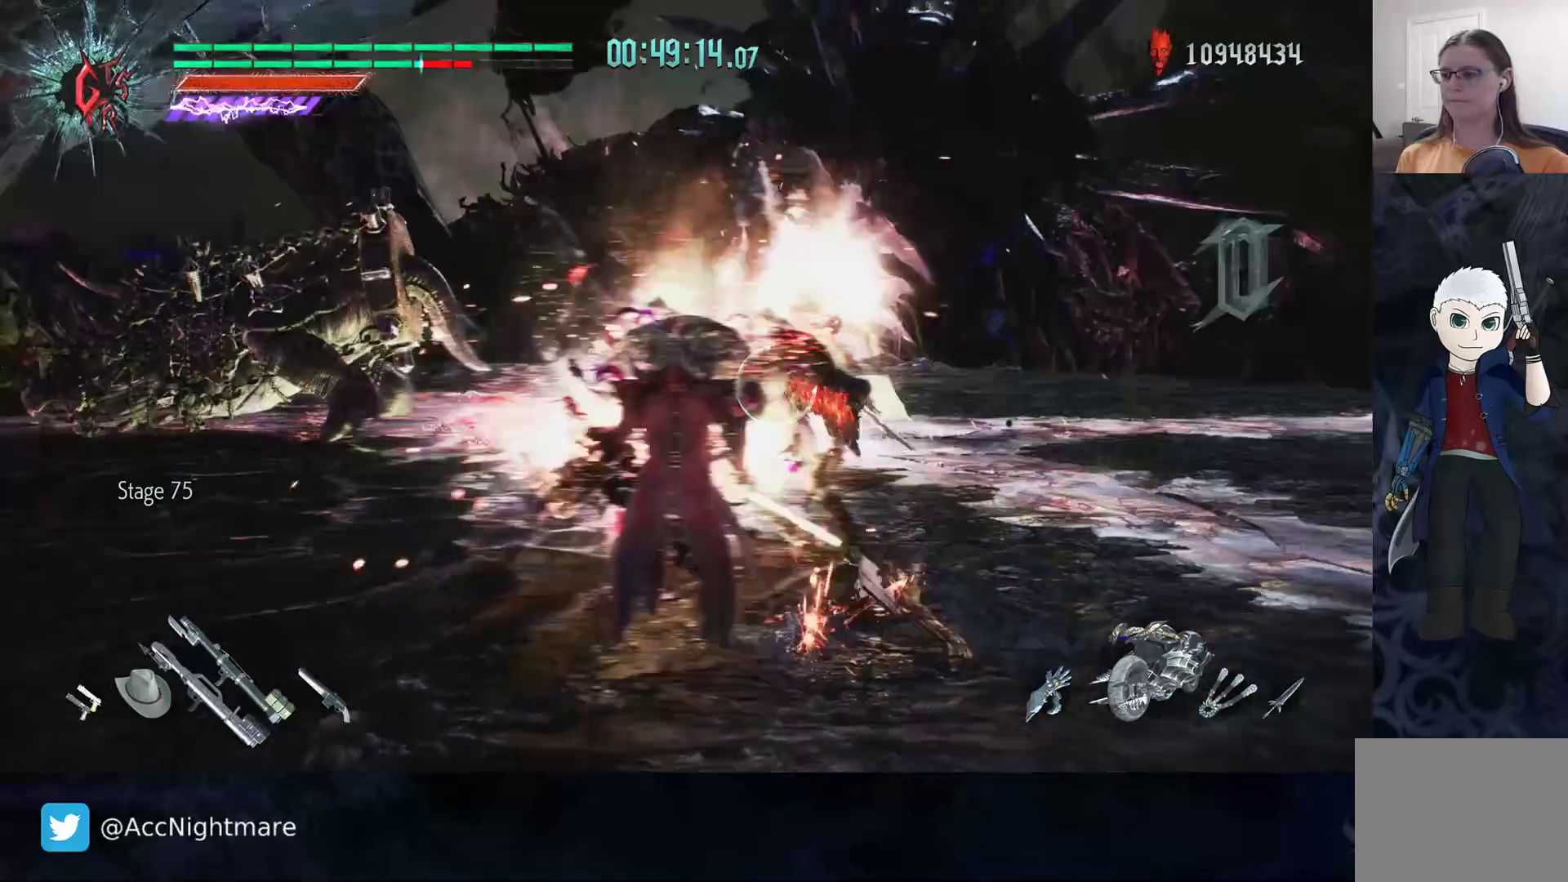
{"buttons": ["CIRCLE", "R2"], "left_stick": "center", "right_stick": "center", "events": []}
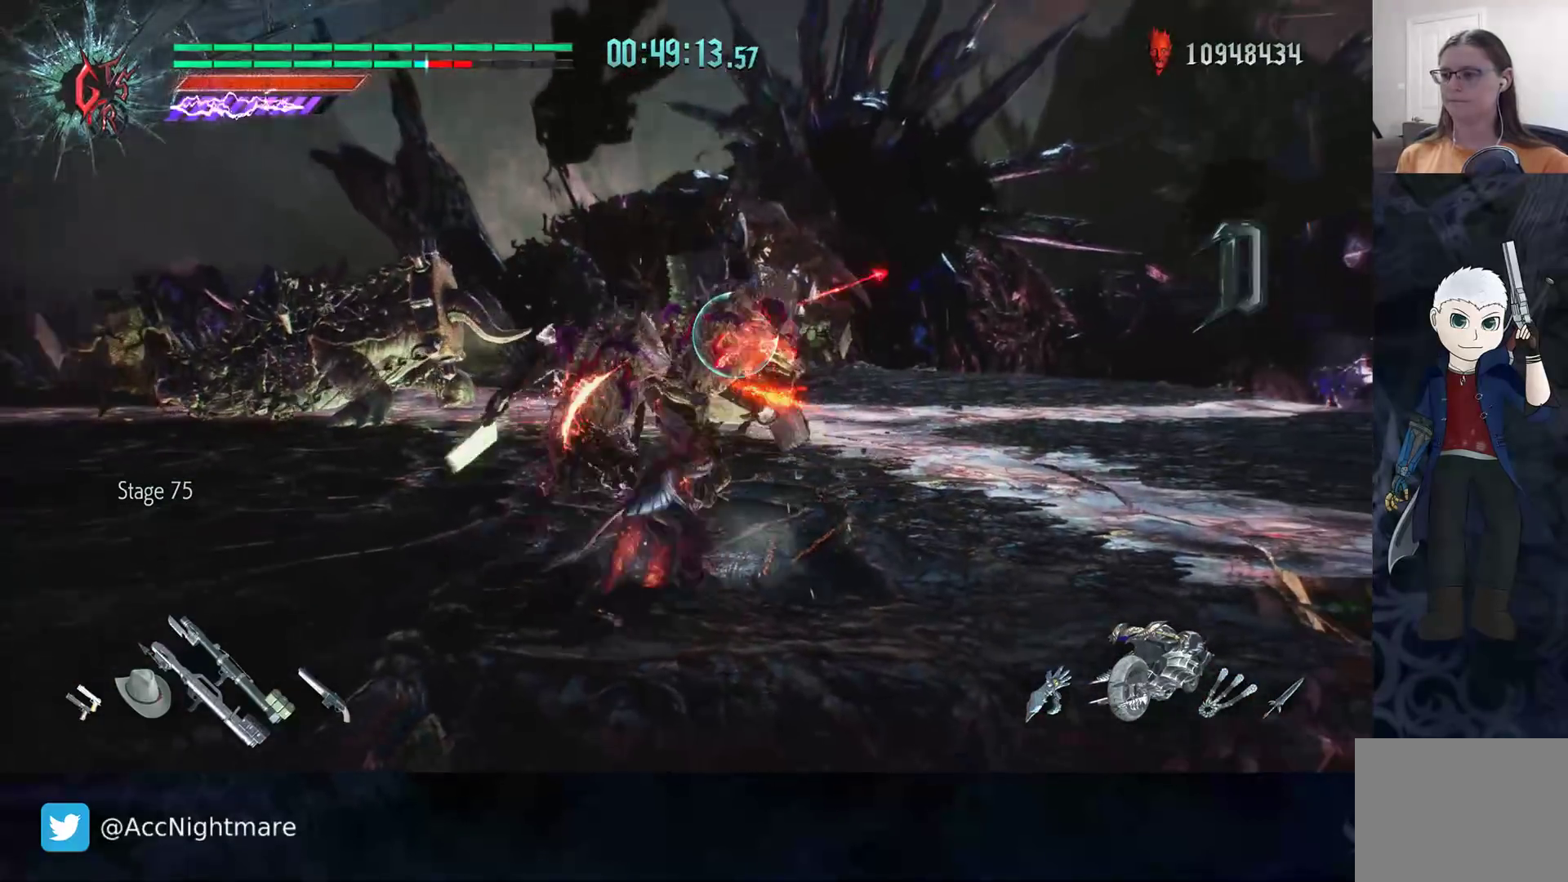
{"buttons": ["TRIANGLE", "R2"], "left_stick": "center", "right_stick": "center", "events": [[67, "CIRCLE", "up"], [333, "TRIANGLE", "down"], [400, "TRIANGLE", "up"], [483, "TRIANGLE", "down"]]}
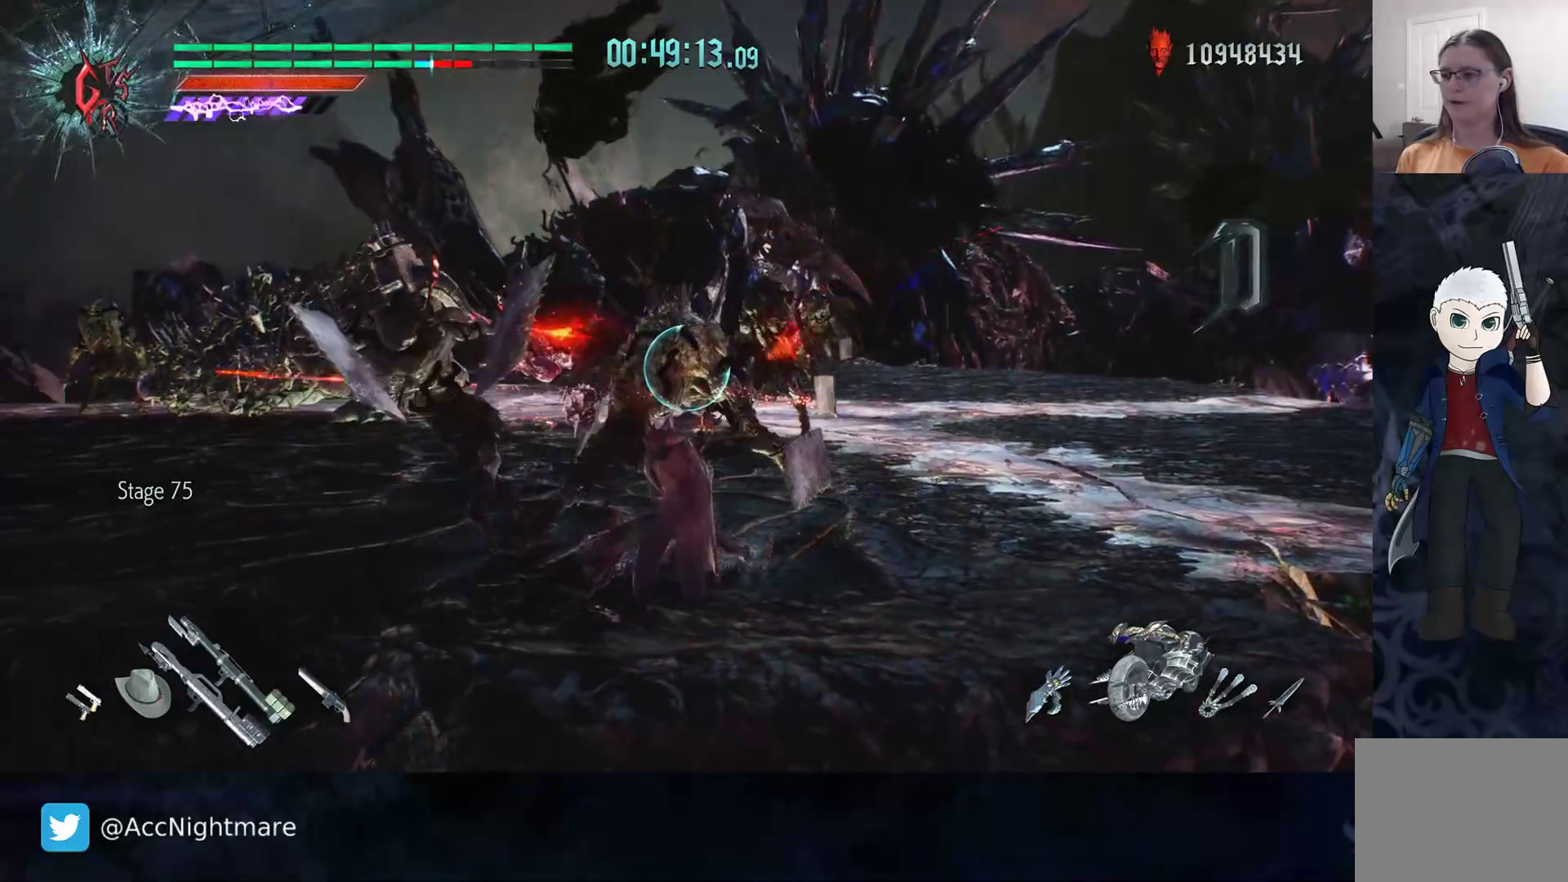
{"buttons": ["R2"], "left_stick": "center", "right_stick": "center", "events": [[33, "TRIANGLE", "up"], [117, "TRIANGLE", "down"], [183, "TRIANGLE", "up"], [250, "TRIANGLE", "down"], [317, "TRIANGLE", "up"], [383, "TRIANGLE", "down"], [467, "TRIANGLE", "up"]]}
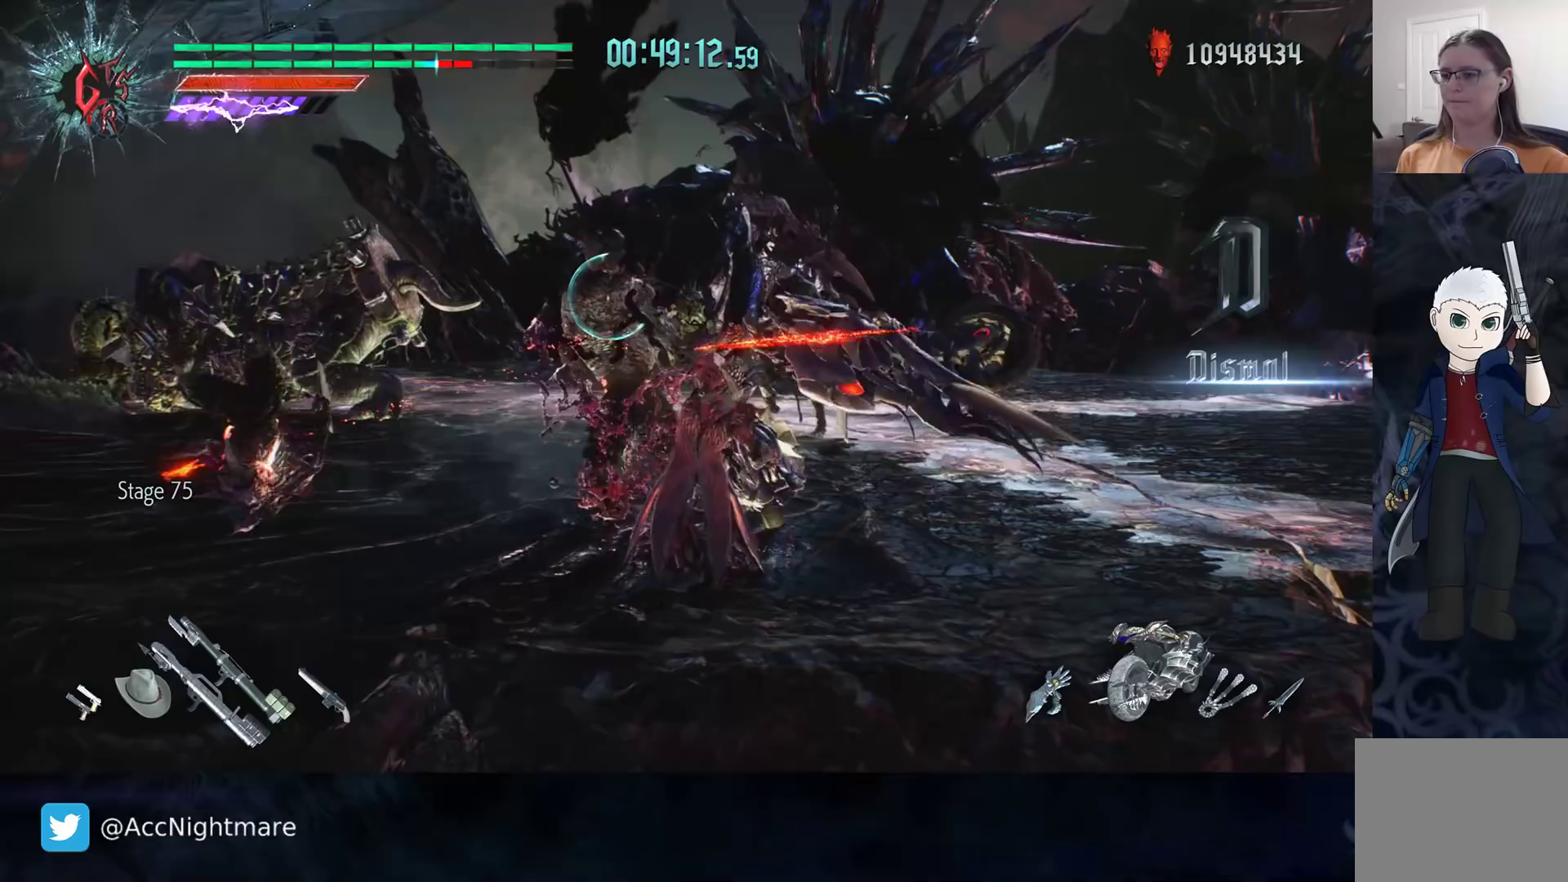
{"buttons": ["R2"], "left_stick": "center", "right_stick": "center", "events": []}
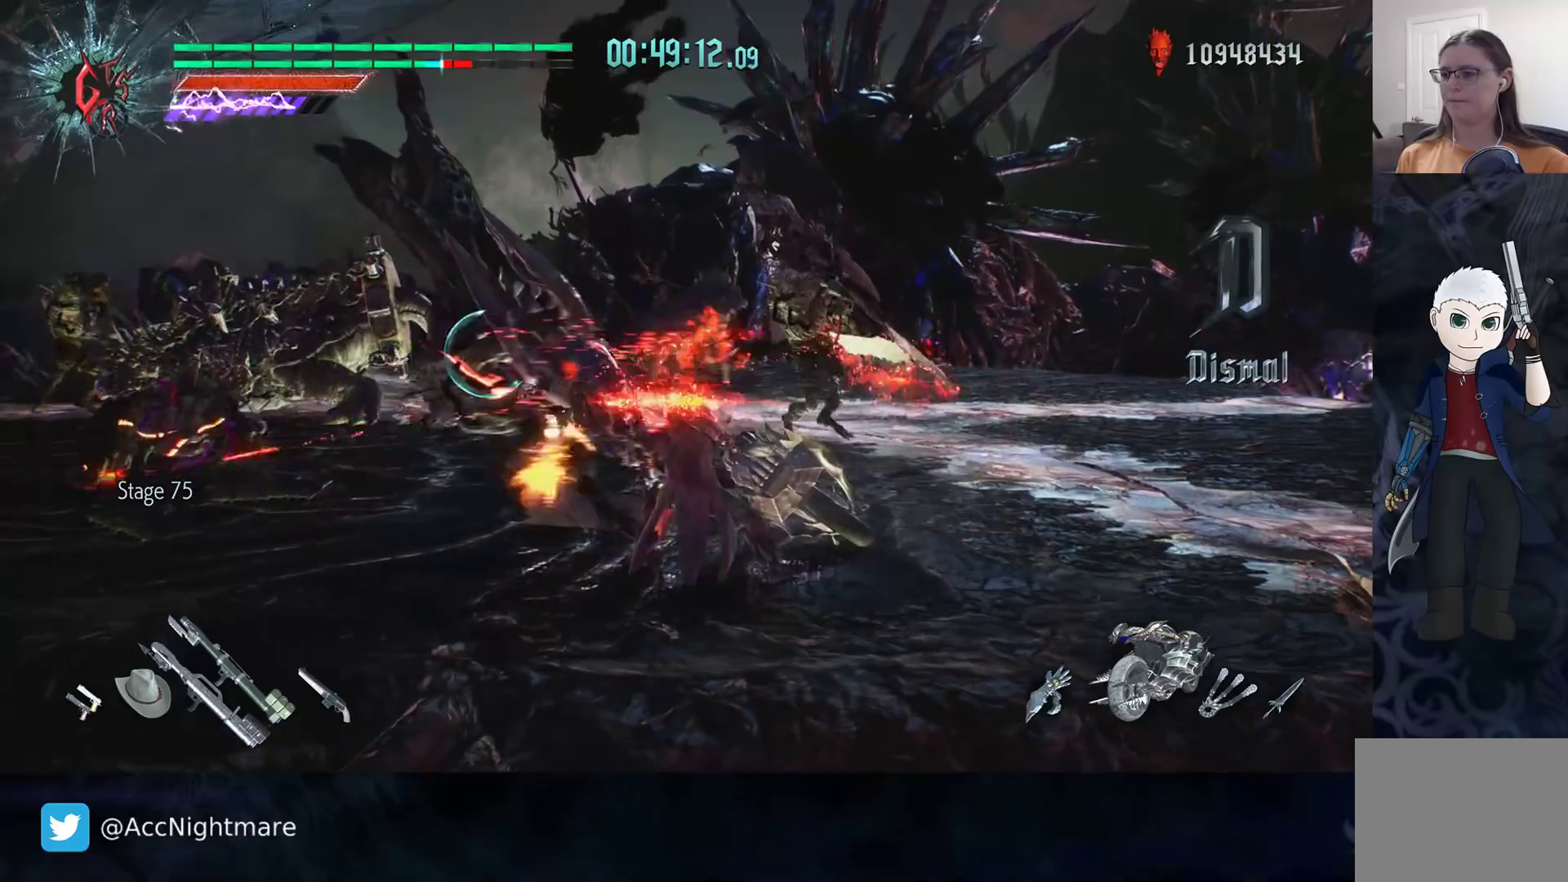
{"buttons": ["R2"], "left_stick": "center", "right_stick": "center", "events": [[383, "DPAD_RIGHT", "down"], [450, "DPAD_RIGHT", "up"]]}
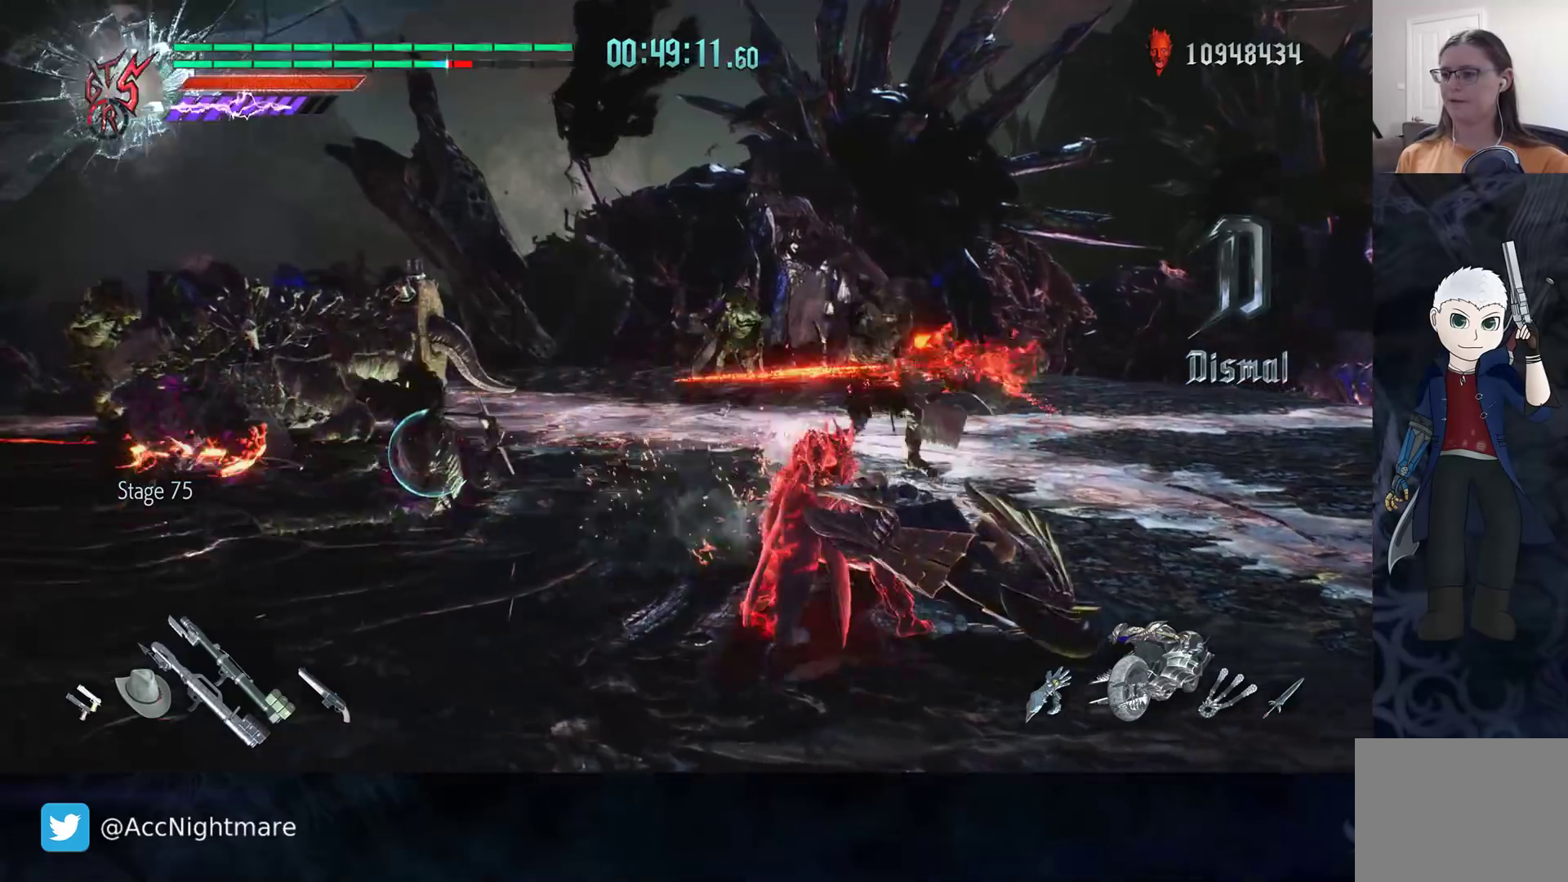
{"buttons": [], "left_stick": "up-right", "right_stick": "center", "events": [[17, "R2", "up"], [150, "left_stick", "up-right"], [183, "R2", "down"], [433, "R2", "up"]]}
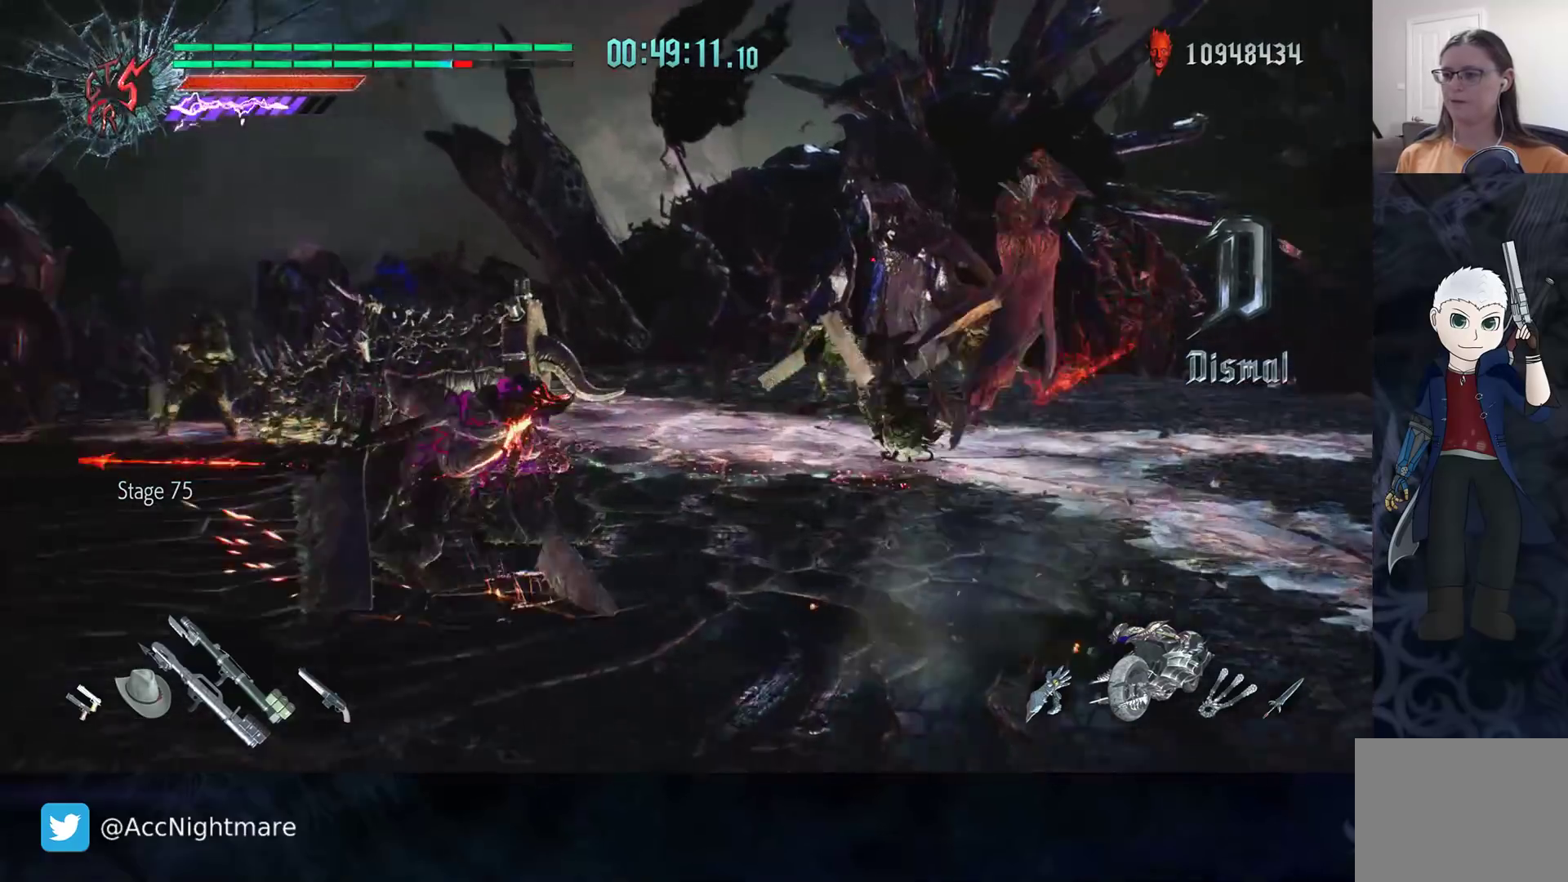
{"buttons": [], "left_stick": "up-right", "right_stick": "center", "events": [[17, "left_stick", "up"], [150, "L1", "down"], [233, "L1", "up"], [433, "left_stick", "up-right"]]}
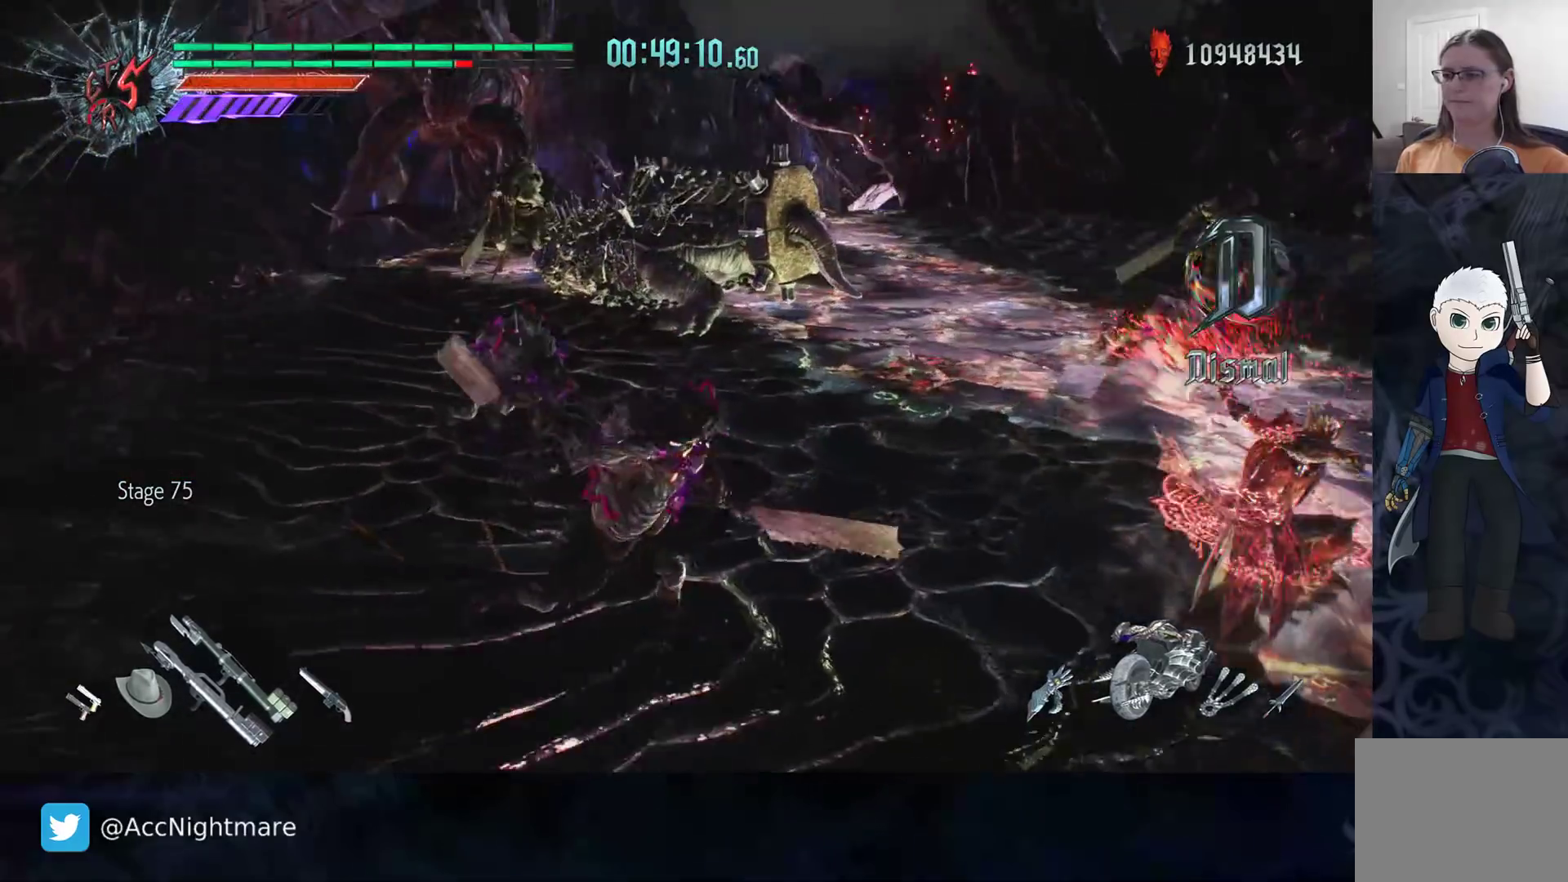
{"buttons": [], "left_stick": "right", "right_stick": "center", "events": [[117, "R2", "down"], [317, "R2", "up"], [383, "left_stick", "right"]]}
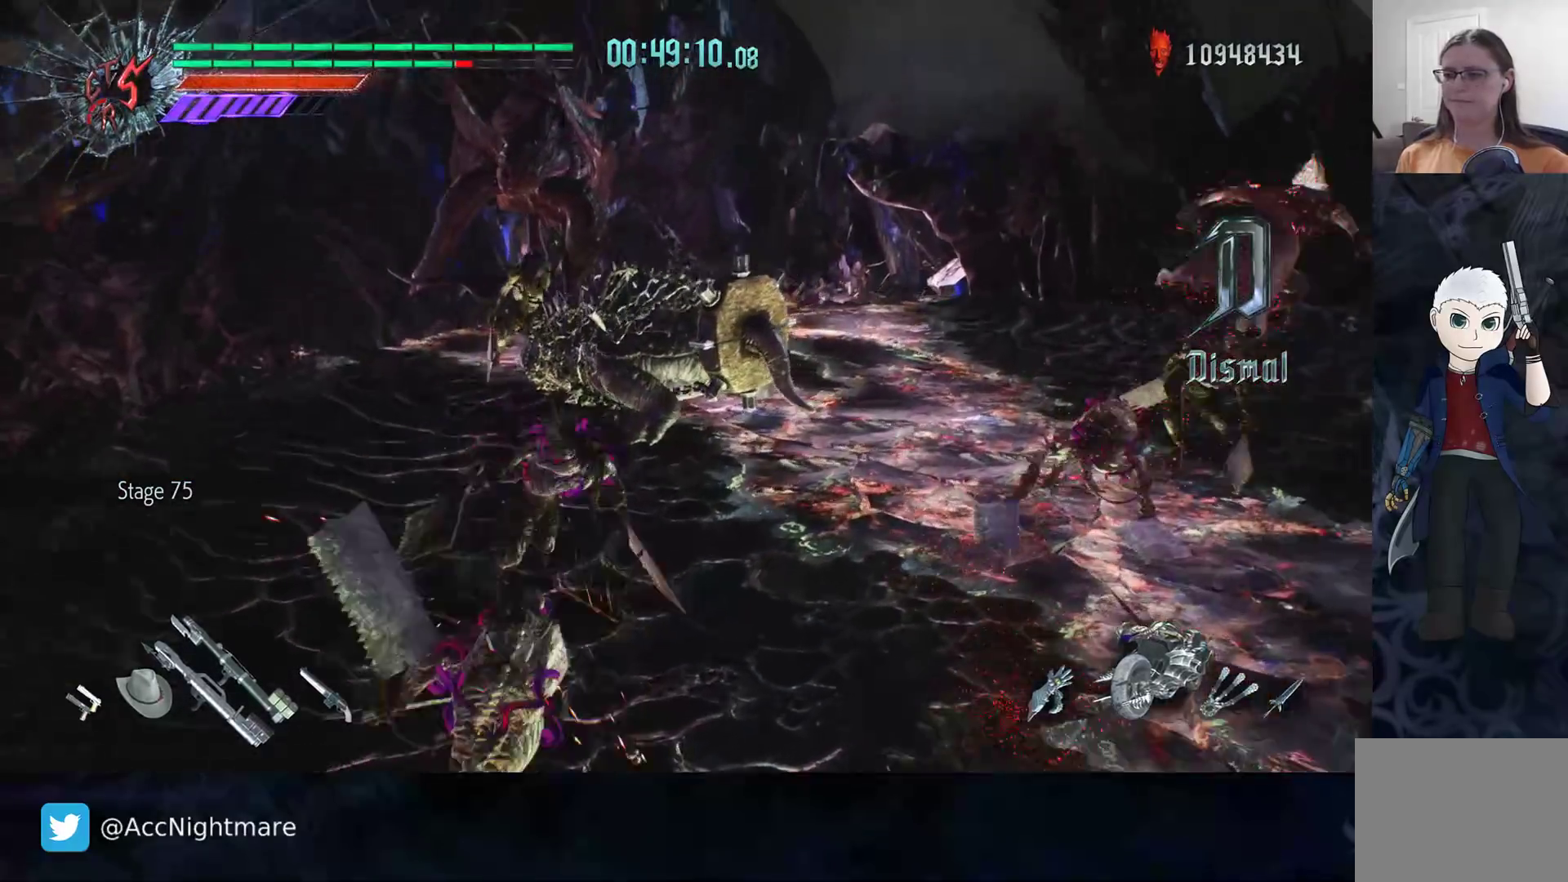
{"buttons": [], "left_stick": "right", "right_stick": "center", "events": [[217, "right_stick", "down-right"], [283, "L2", "down"], [367, "right_stick", "center"], [433, "L2", "up"]]}